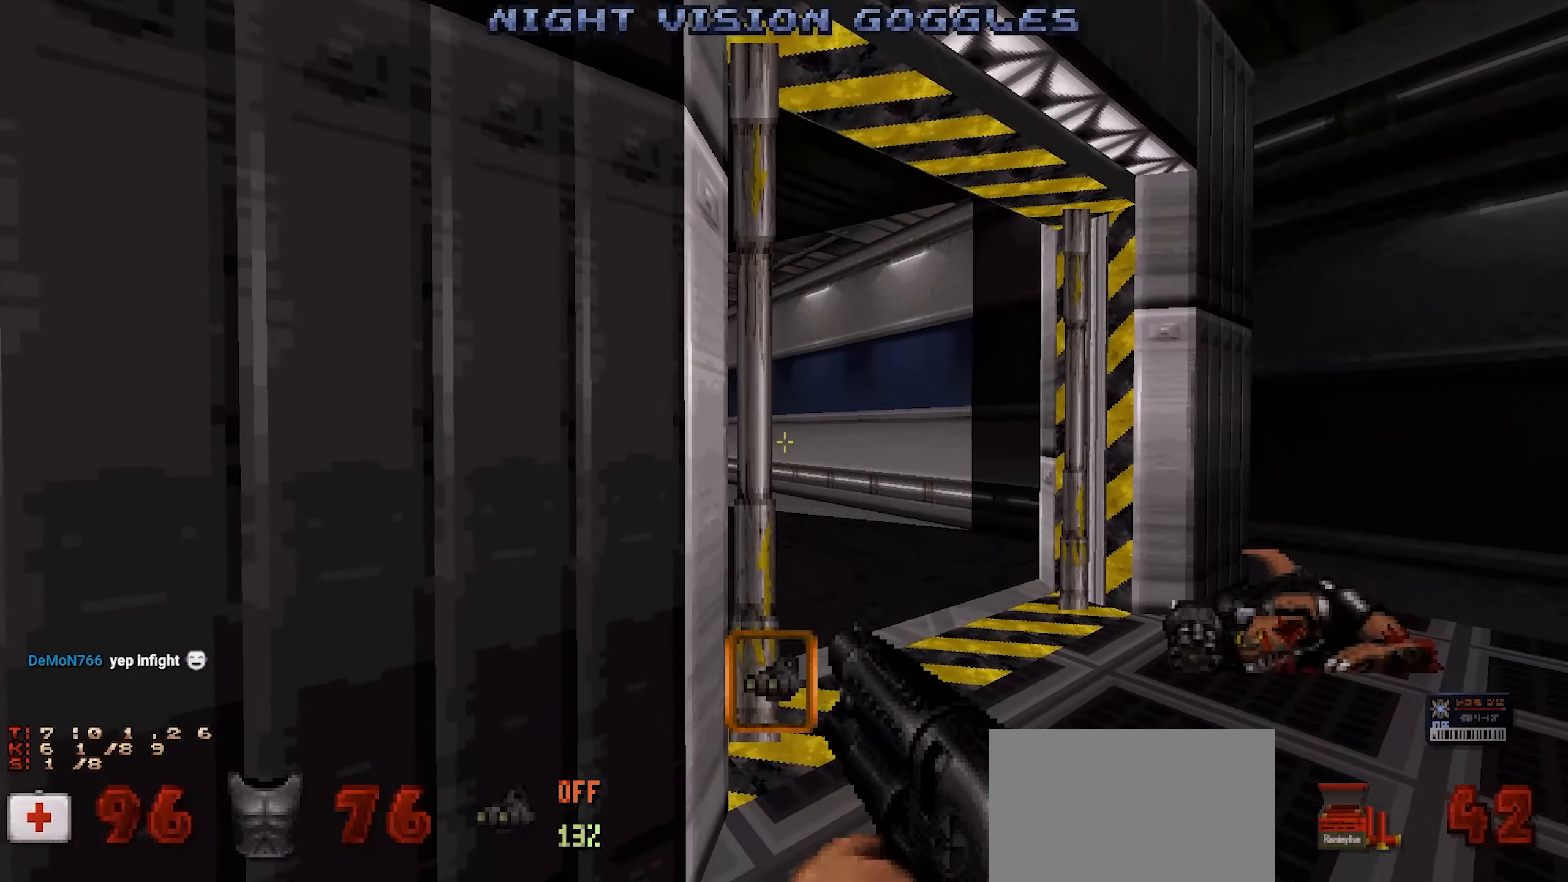
Gameplay with keyboard and mouse; each line is a JSON object with the keys and mouse buttons held at the frame after it. "events" lists presses ("down") and releases ("up") of "1", "2", "3", "4", "a", "alt", "c", "ctrl", "d", "e", "f", "q", "r", "s", "shift", "space", "tab", "v", "w", "x", "z", "mouse_left", "mouse_wheel" and "mouse_right" between this image and that frame as [ms after this image, input, new state], when the widget could be followed in between. "mouse_left", "mouse_wheel", "mouse_right" = the "left", "wheel", "right" buttons of the "mouse" list. No other keys are recorded. "wheel" means that the mouse wheel is clicked or scrolled. Not read: mouse_move.
{"keys": [], "mouse": [], "events": []}
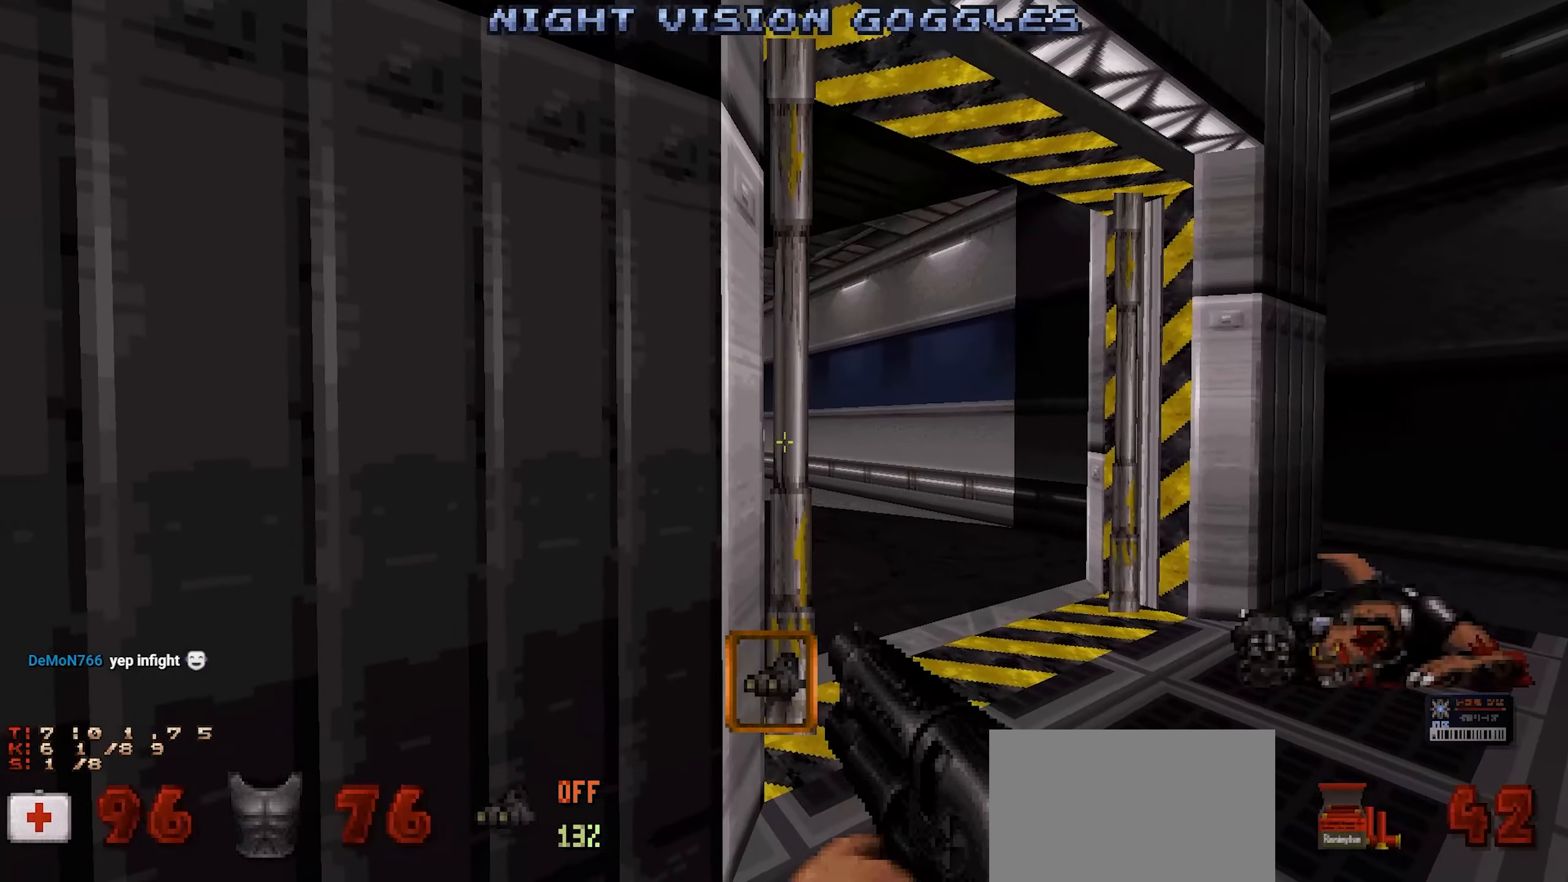
{"keys": [], "mouse": ["wheel"], "events": [[350, "mouse_wheel", "down"]]}
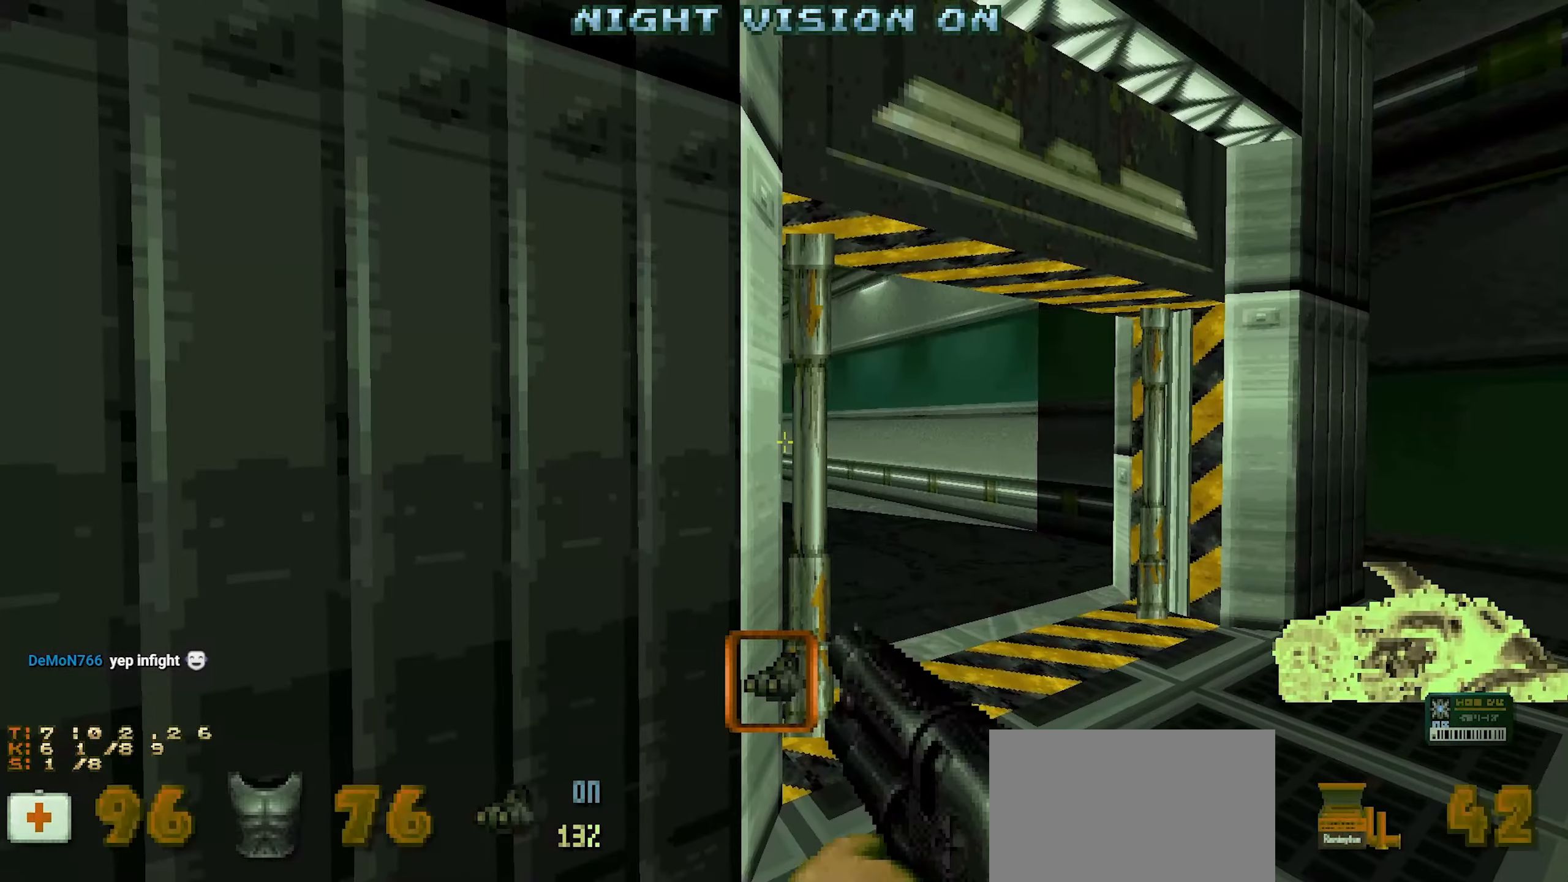
{"keys": [], "mouse": [], "events": [[33, "mouse_wheel", "up"], [183, "w", "down"], [283, "w", "up"], [367, "e", "down"], [450, "e", "up"]]}
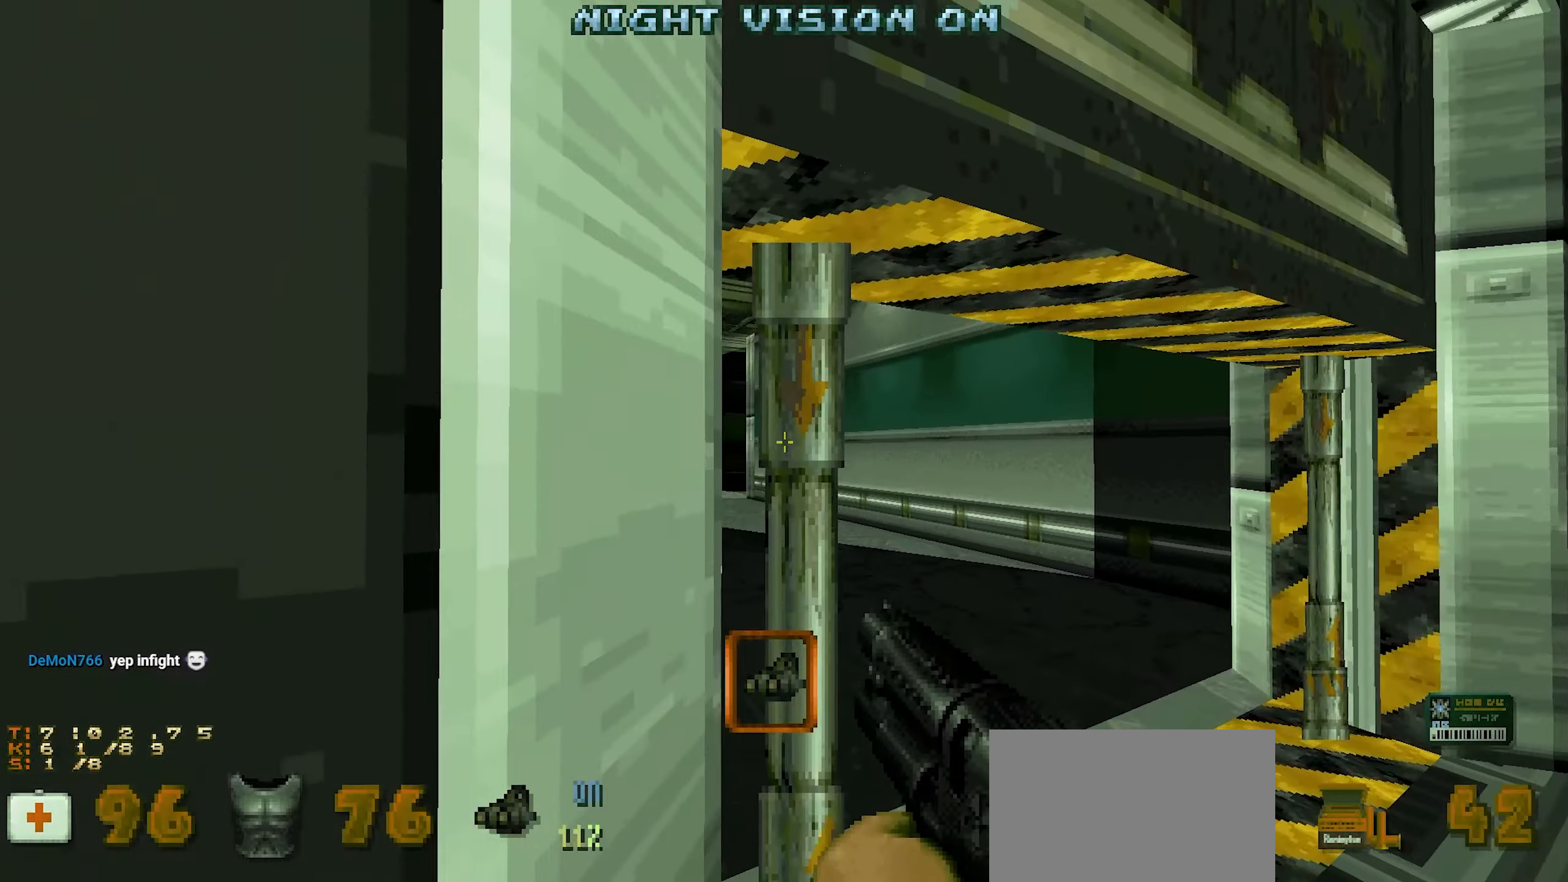
{"keys": [], "mouse": [], "events": [[50, "d", "down"], [183, "d", "up"], [333, "a", "down"], [383, "a", "up"]]}
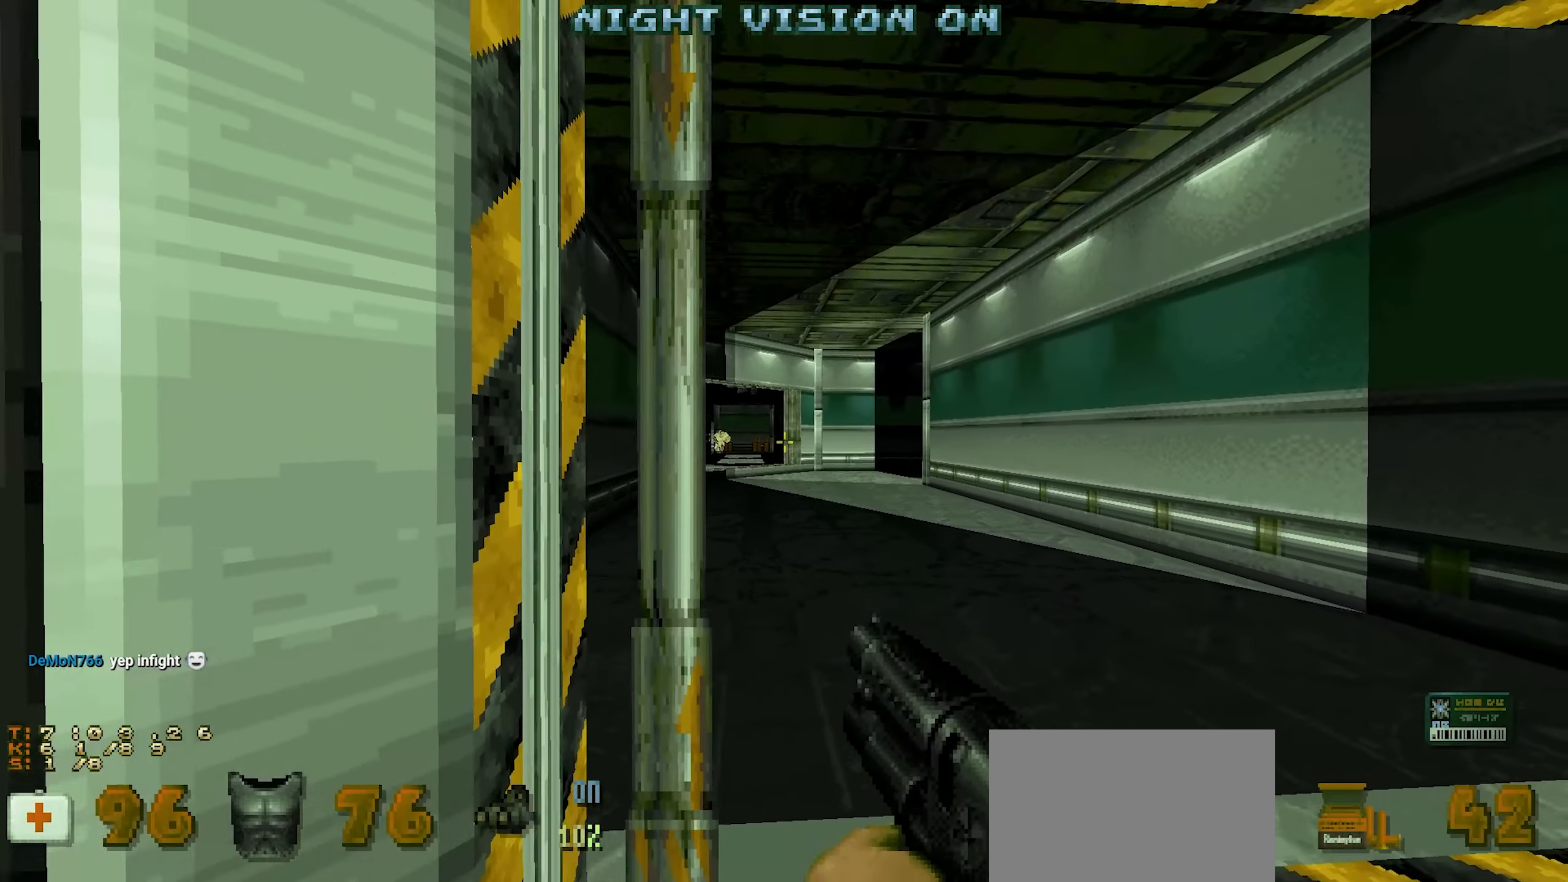
{"keys": [], "mouse": [], "events": [[117, "mouse_wheel", "down"], [200, "mouse_wheel", "up"], [300, "d", "down"], [450, "d", "up"]]}
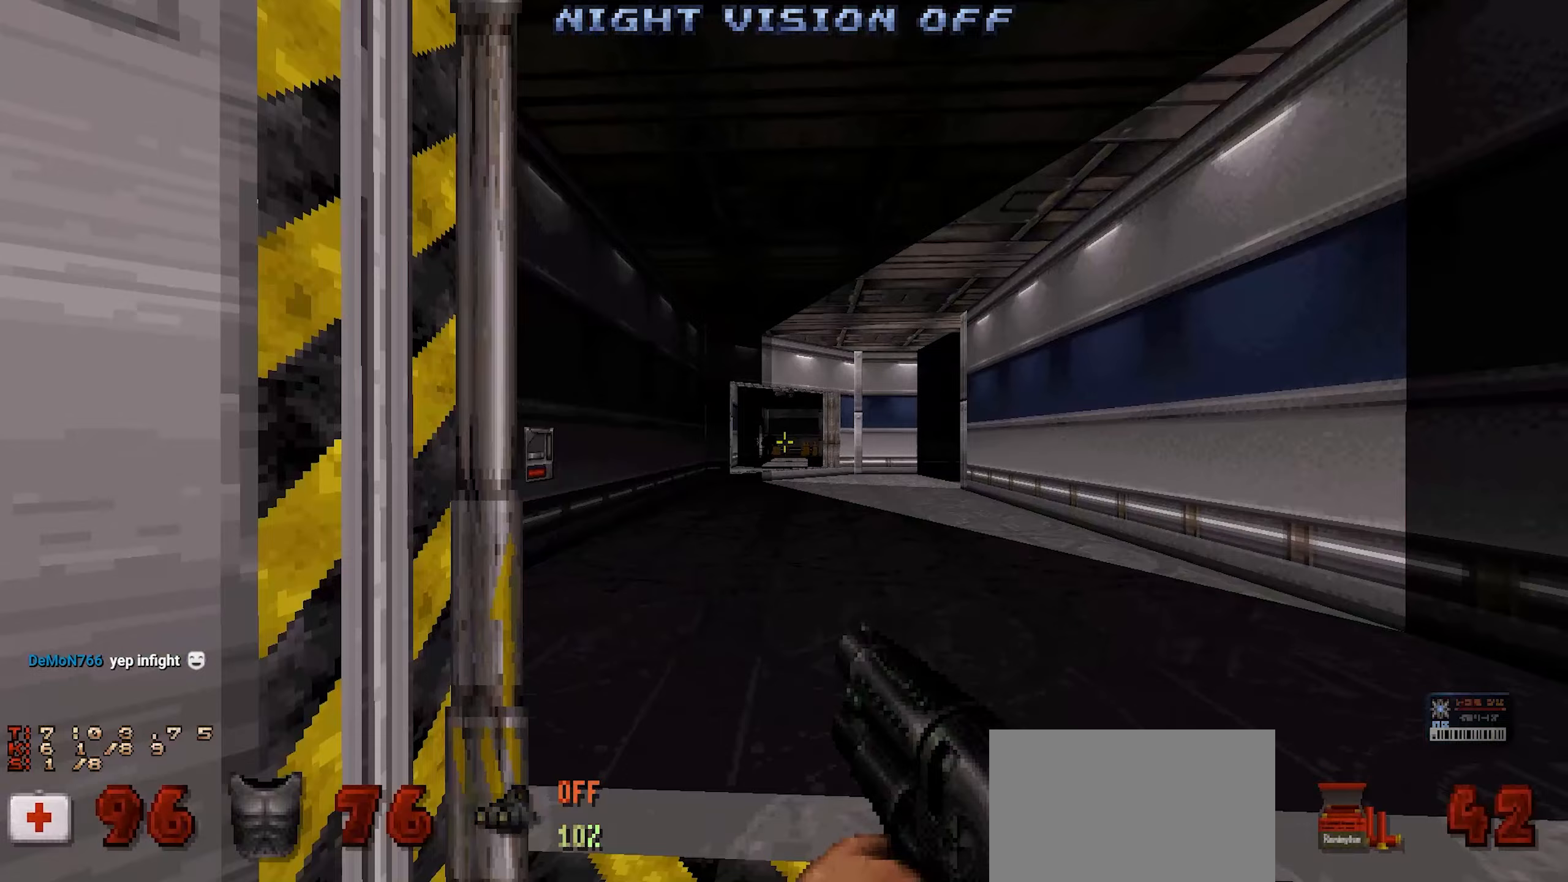
{"keys": [], "mouse": [], "events": []}
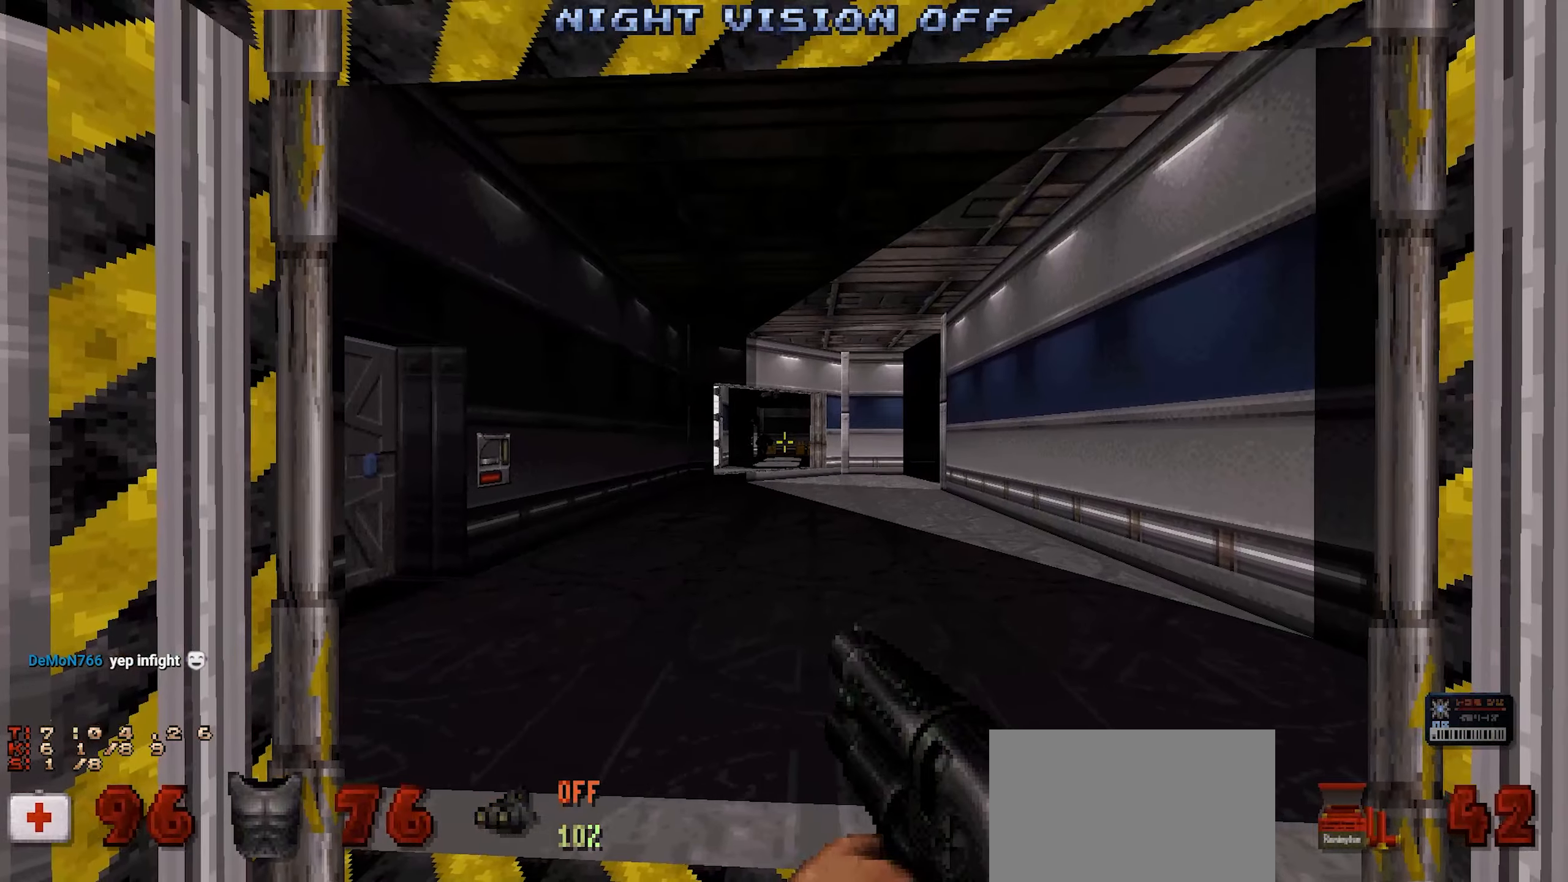
{"keys": [], "mouse": [], "events": [[50, "w", "down"], [150, "w", "up"], [200, "d", "down"], [283, "d", "up"], [383, "a", "down"], [467, "a", "up"]]}
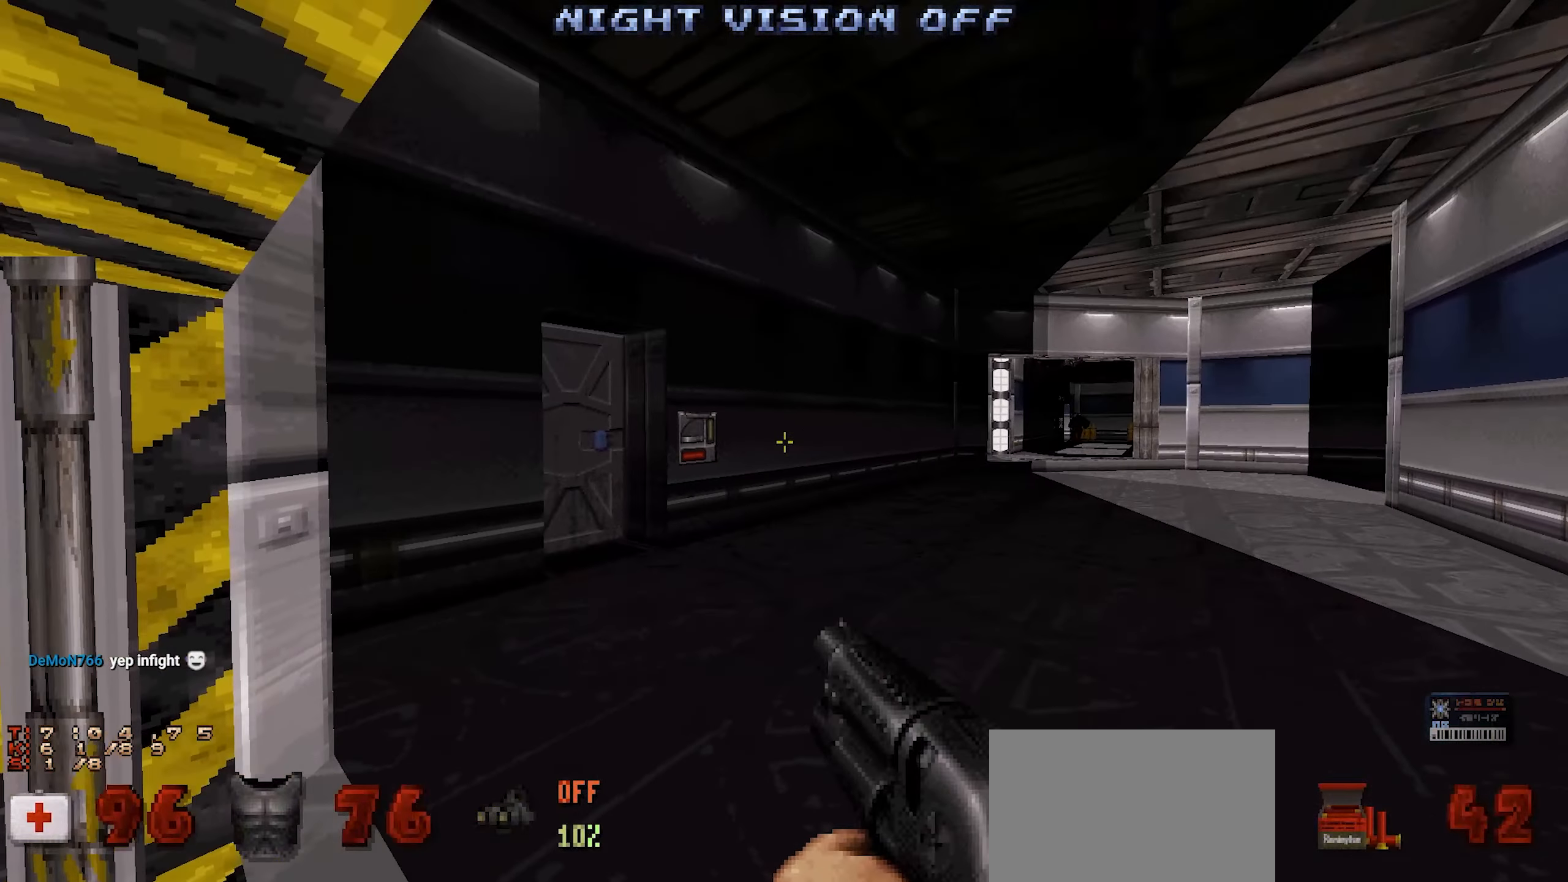
{"keys": ["d"], "mouse": [], "events": [[500, "d", "down"]]}
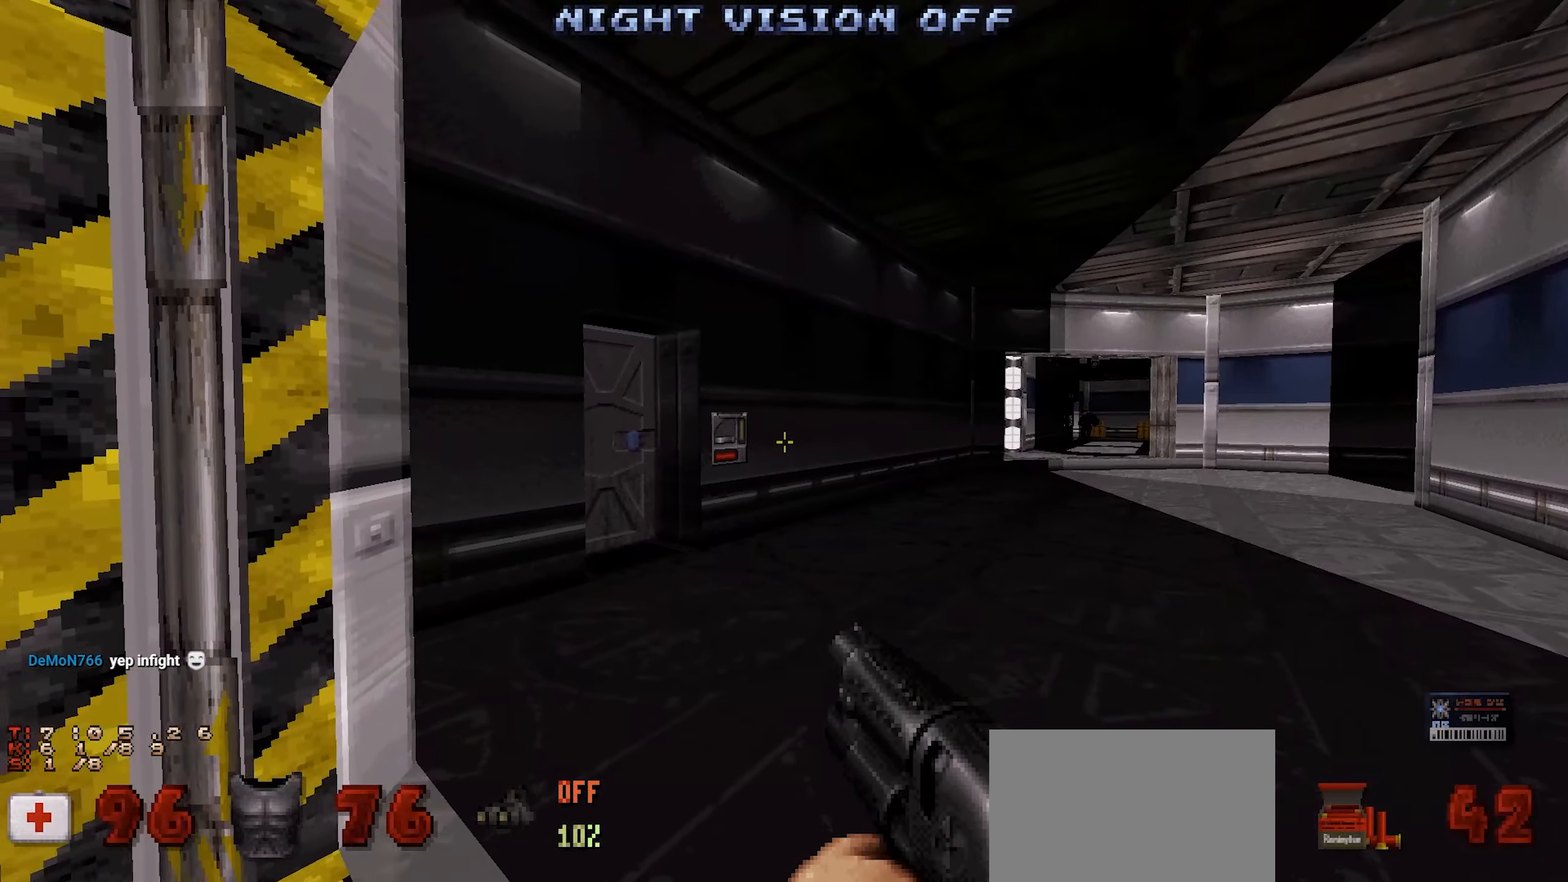
{"keys": [], "mouse": ["wheel"], "events": [[183, "d", "up"], [500, "mouse_wheel", "down"]]}
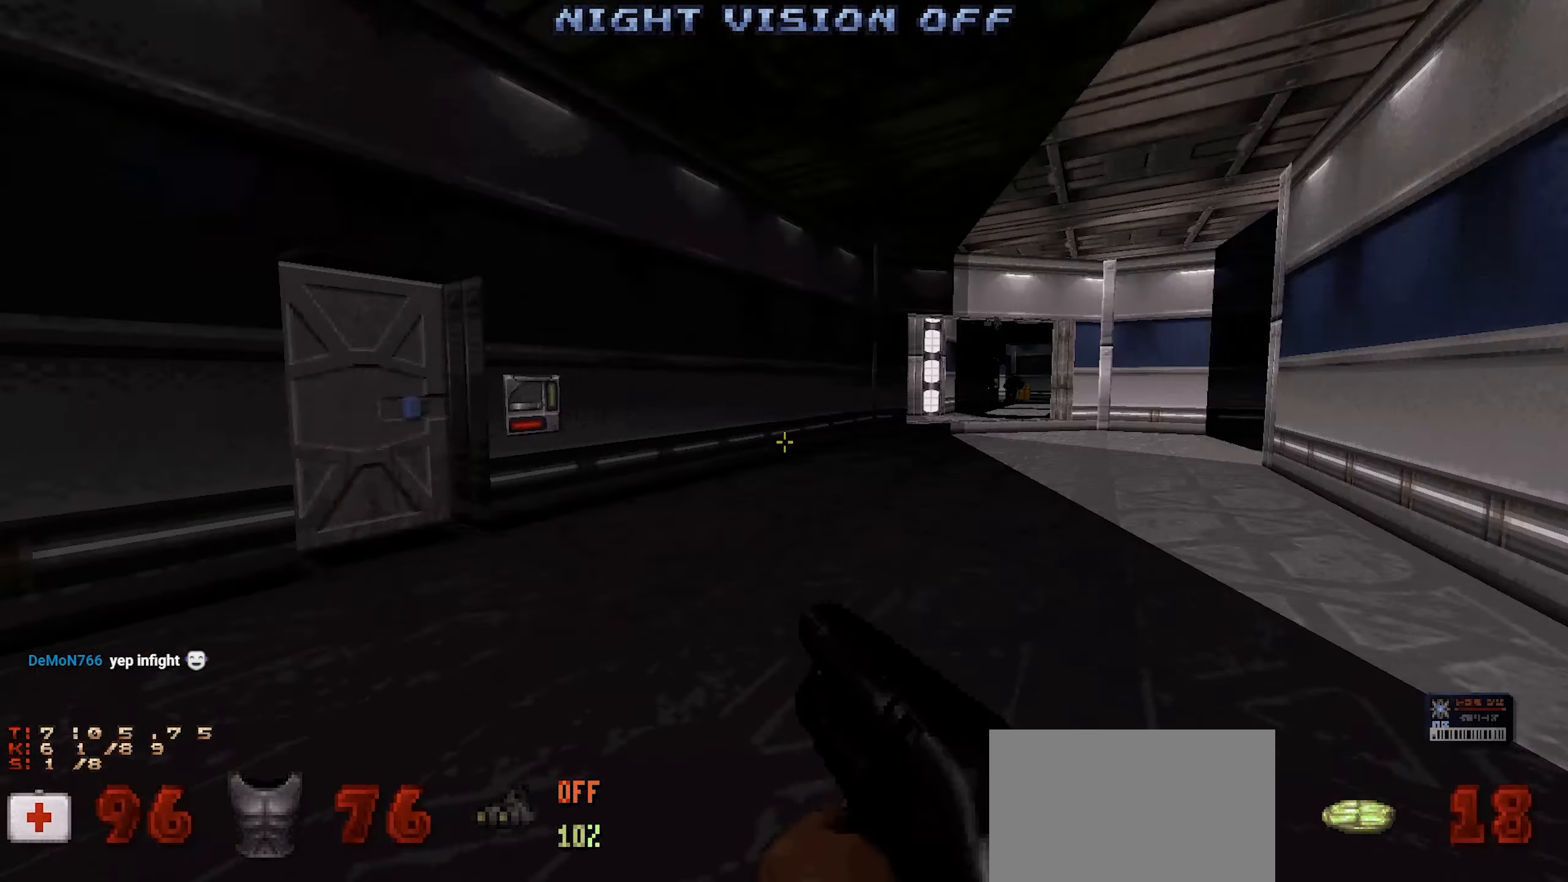
{"keys": [], "mouse": [], "events": [[100, "mouse_wheel", "up"]]}
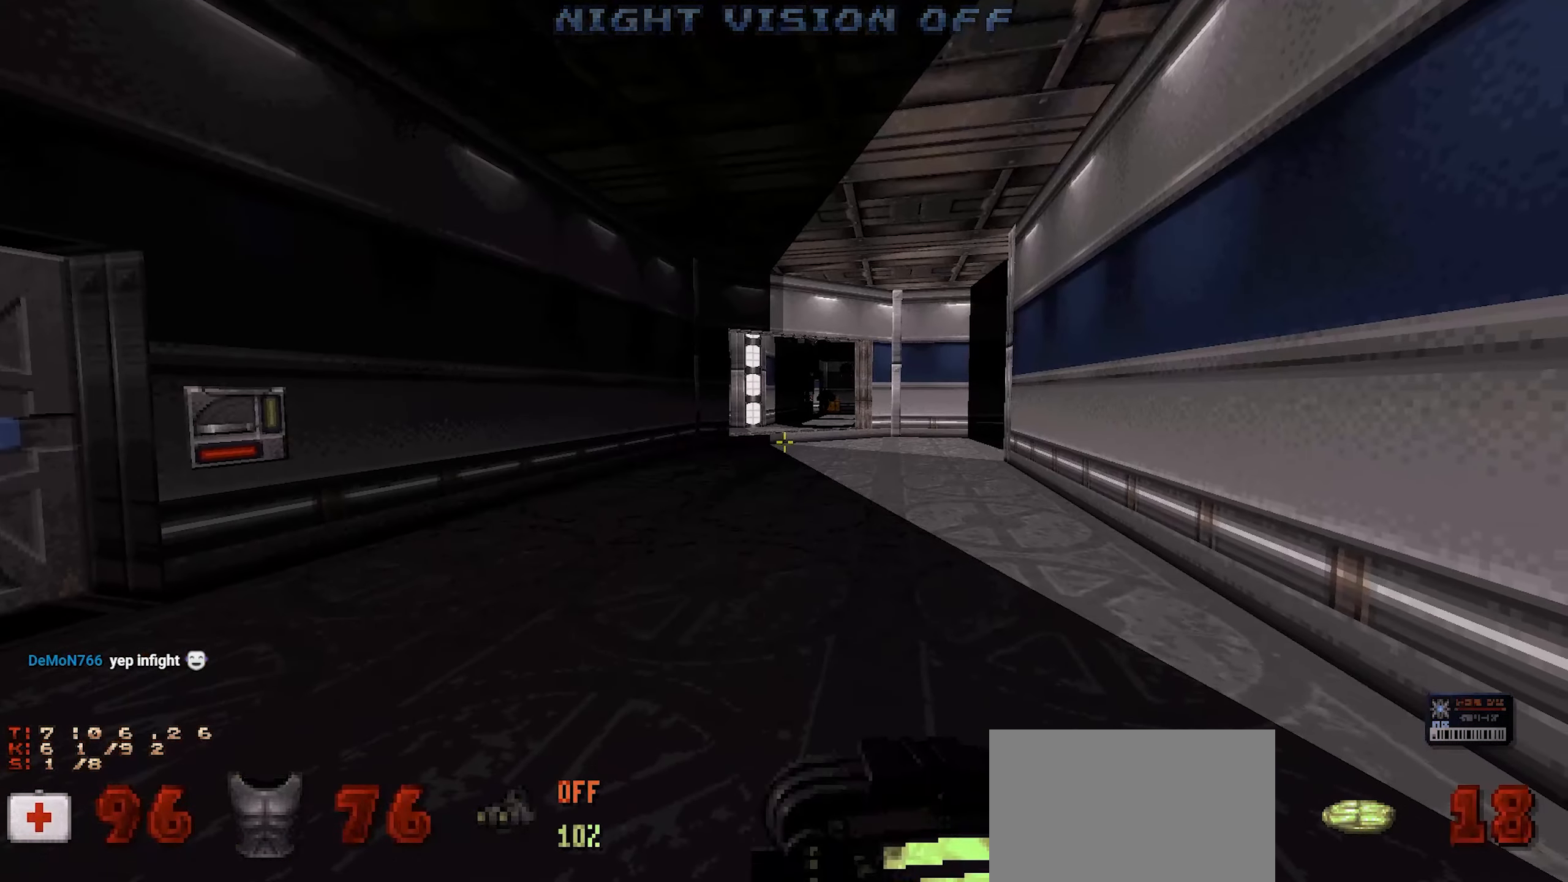
{"keys": ["a"], "mouse": [], "events": [[483, "a", "down"]]}
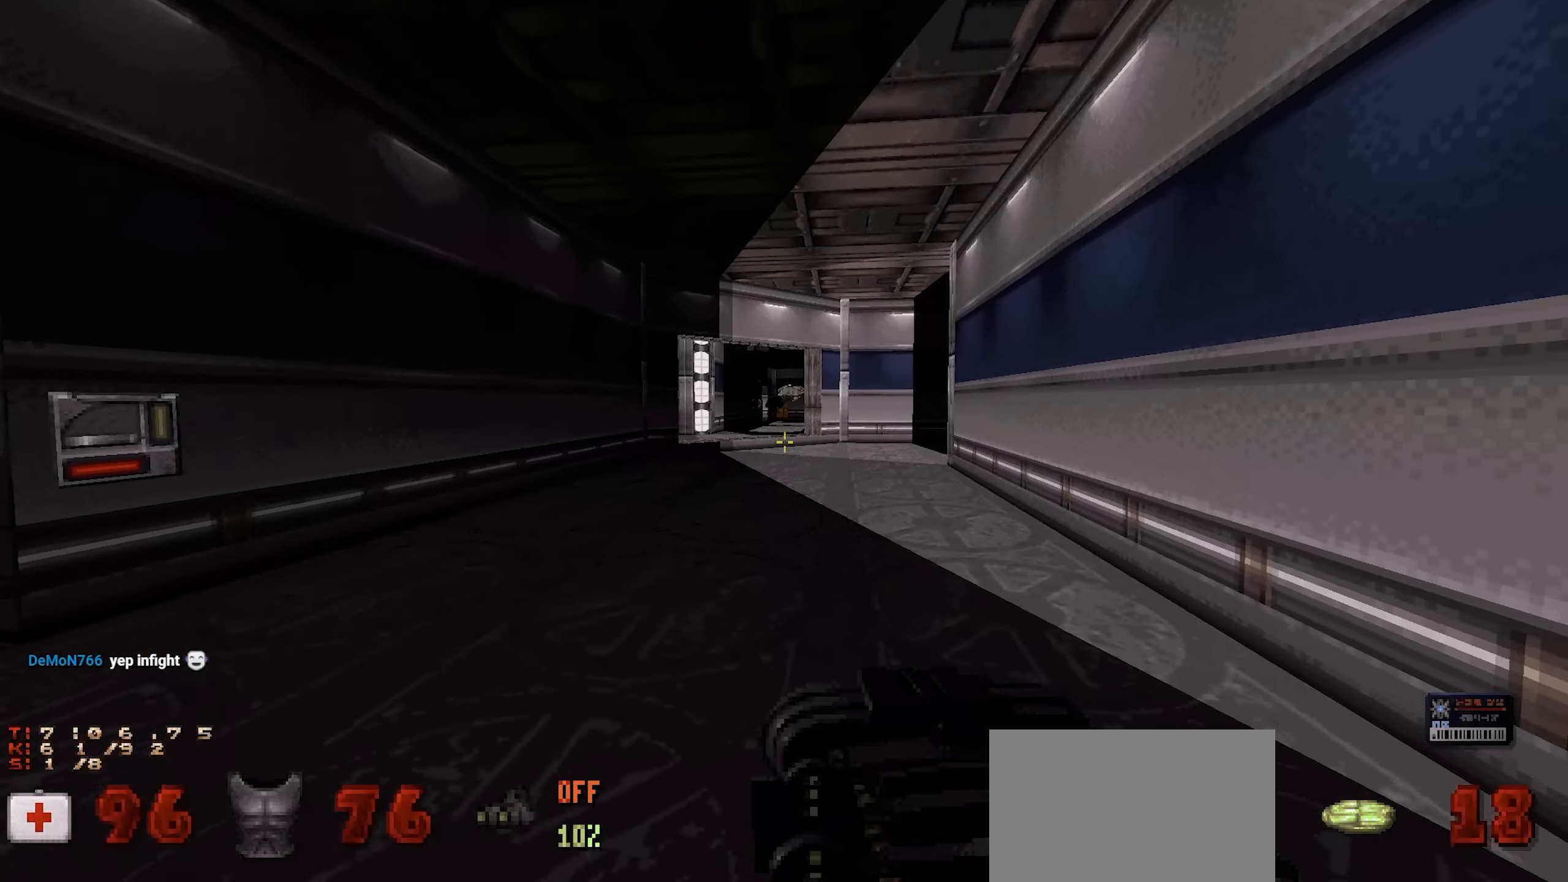
{"keys": ["w"], "mouse": [], "events": [[83, "a", "up"], [167, "s", "down"], [367, "s", "up"], [467, "w", "down"]]}
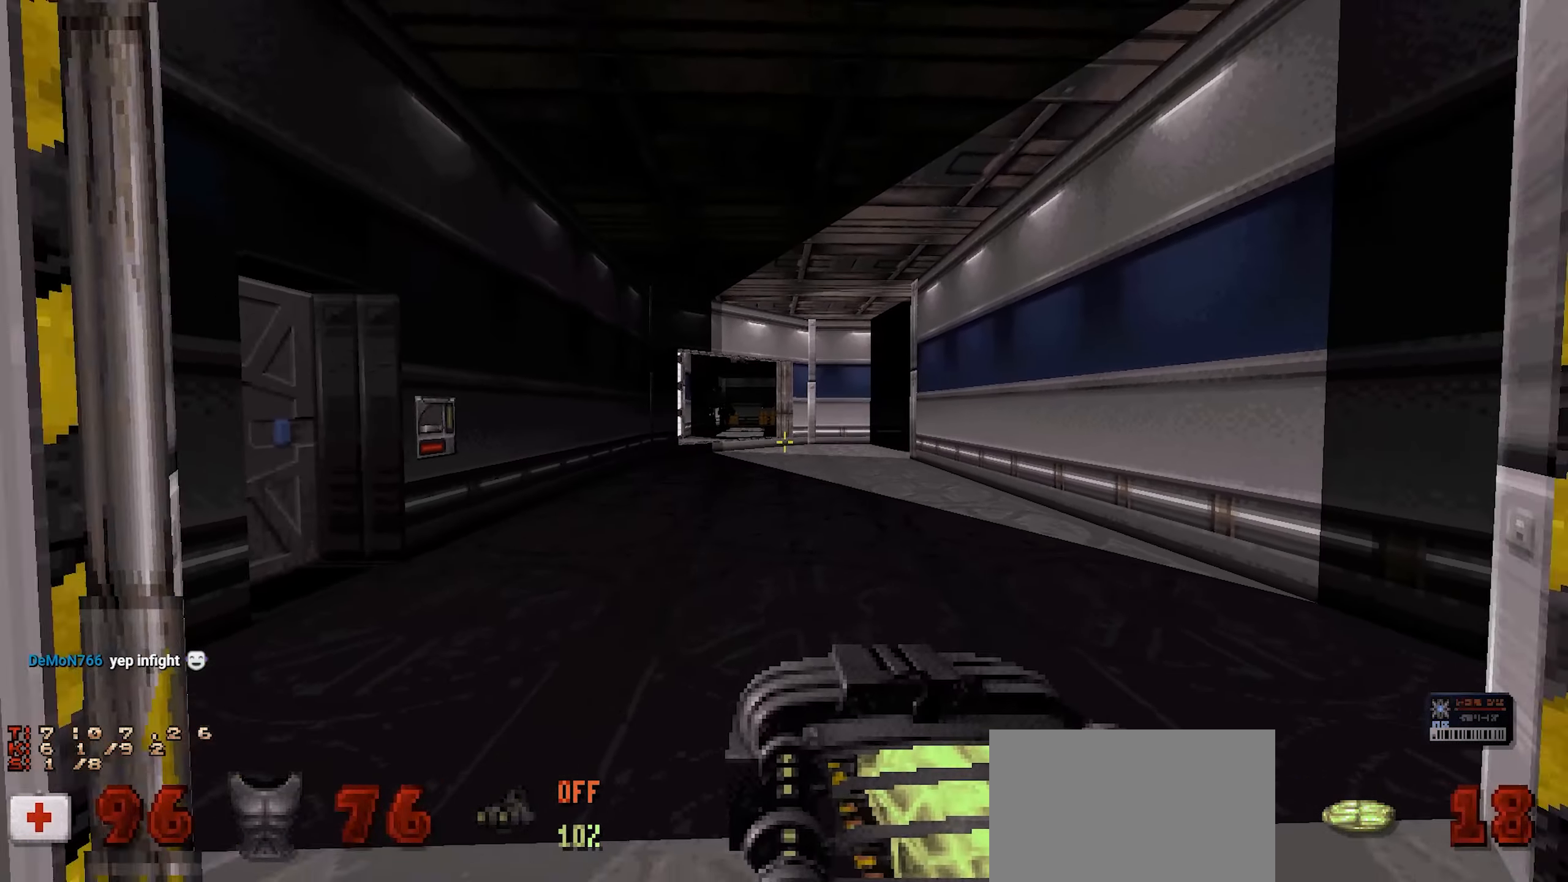
{"keys": [], "mouse": [], "events": [[50, "w", "up"], [333, "s", "down"], [467, "s", "up"]]}
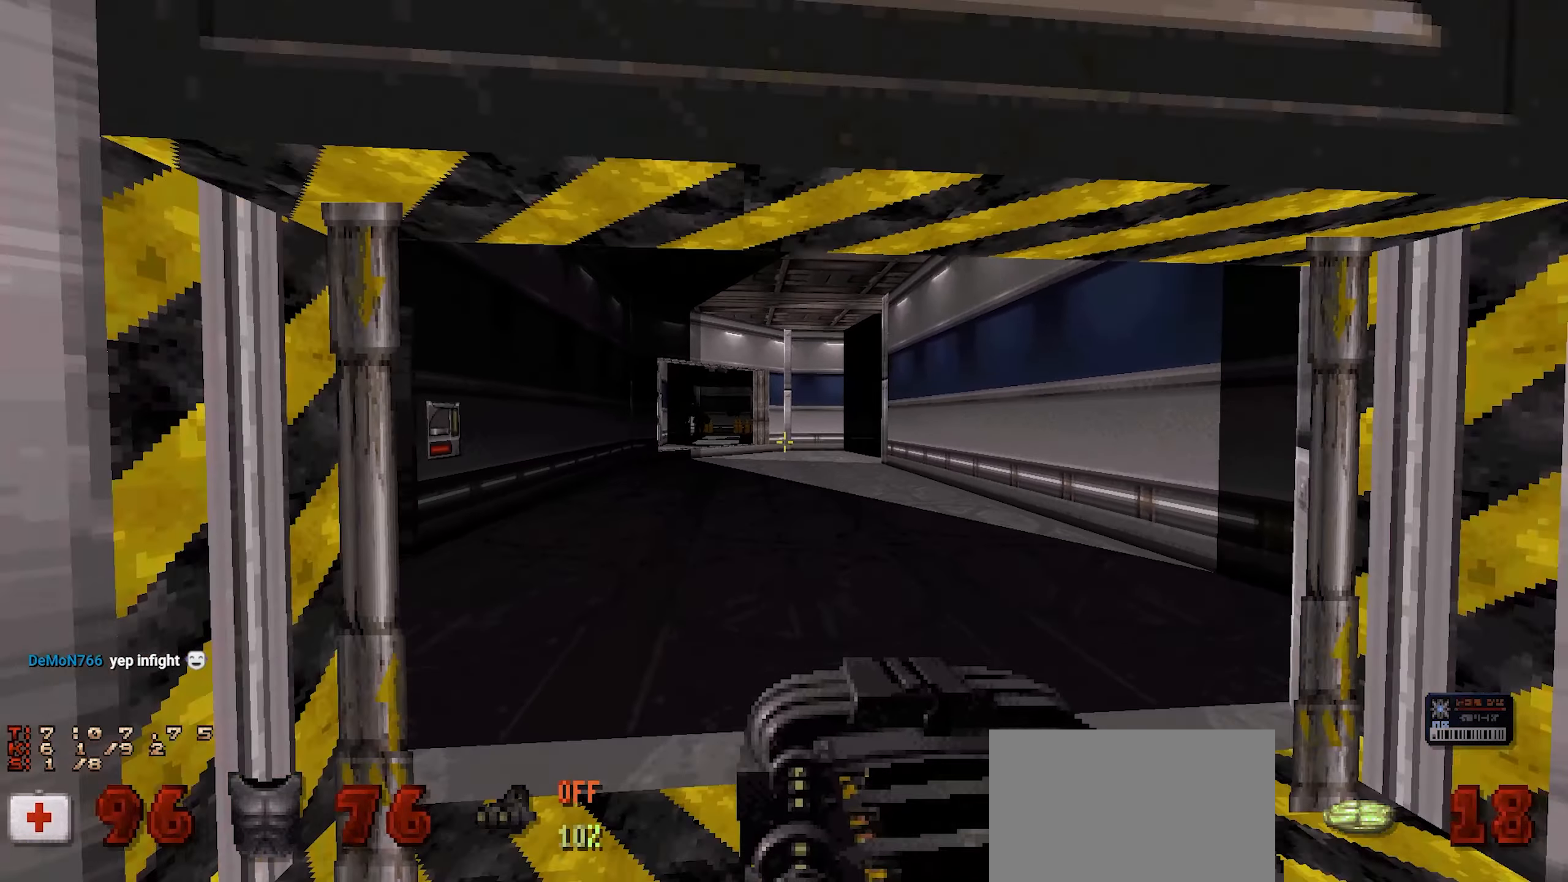
{"keys": [], "mouse": [], "events": []}
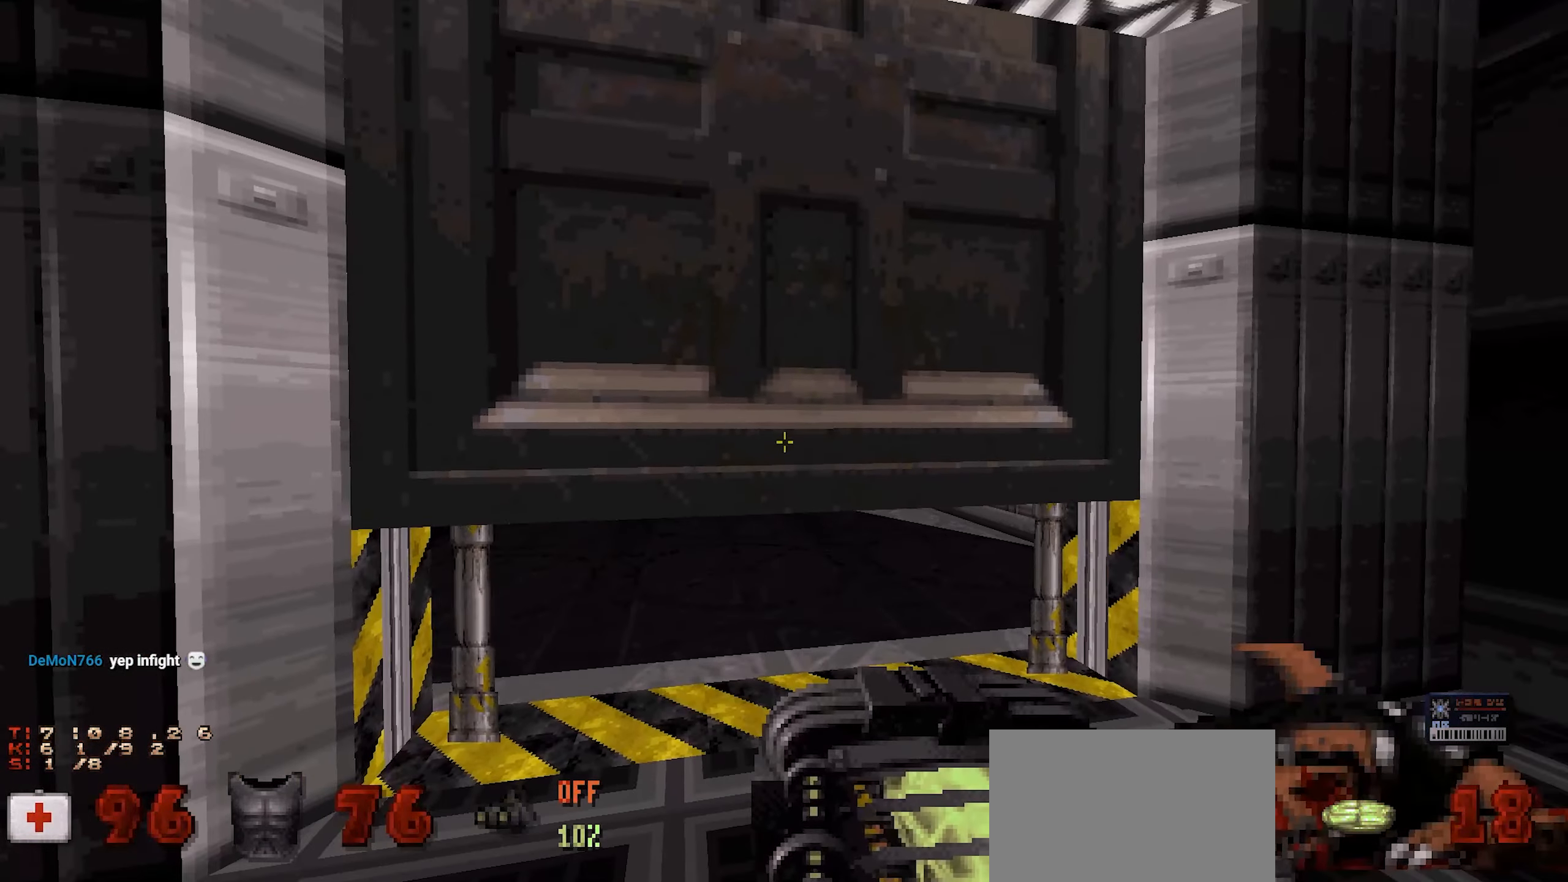
{"keys": ["a"], "mouse": [], "events": [[267, "mouse_wheel", "down"], [367, "mouse_wheel", "up"], [500, "a", "down"]]}
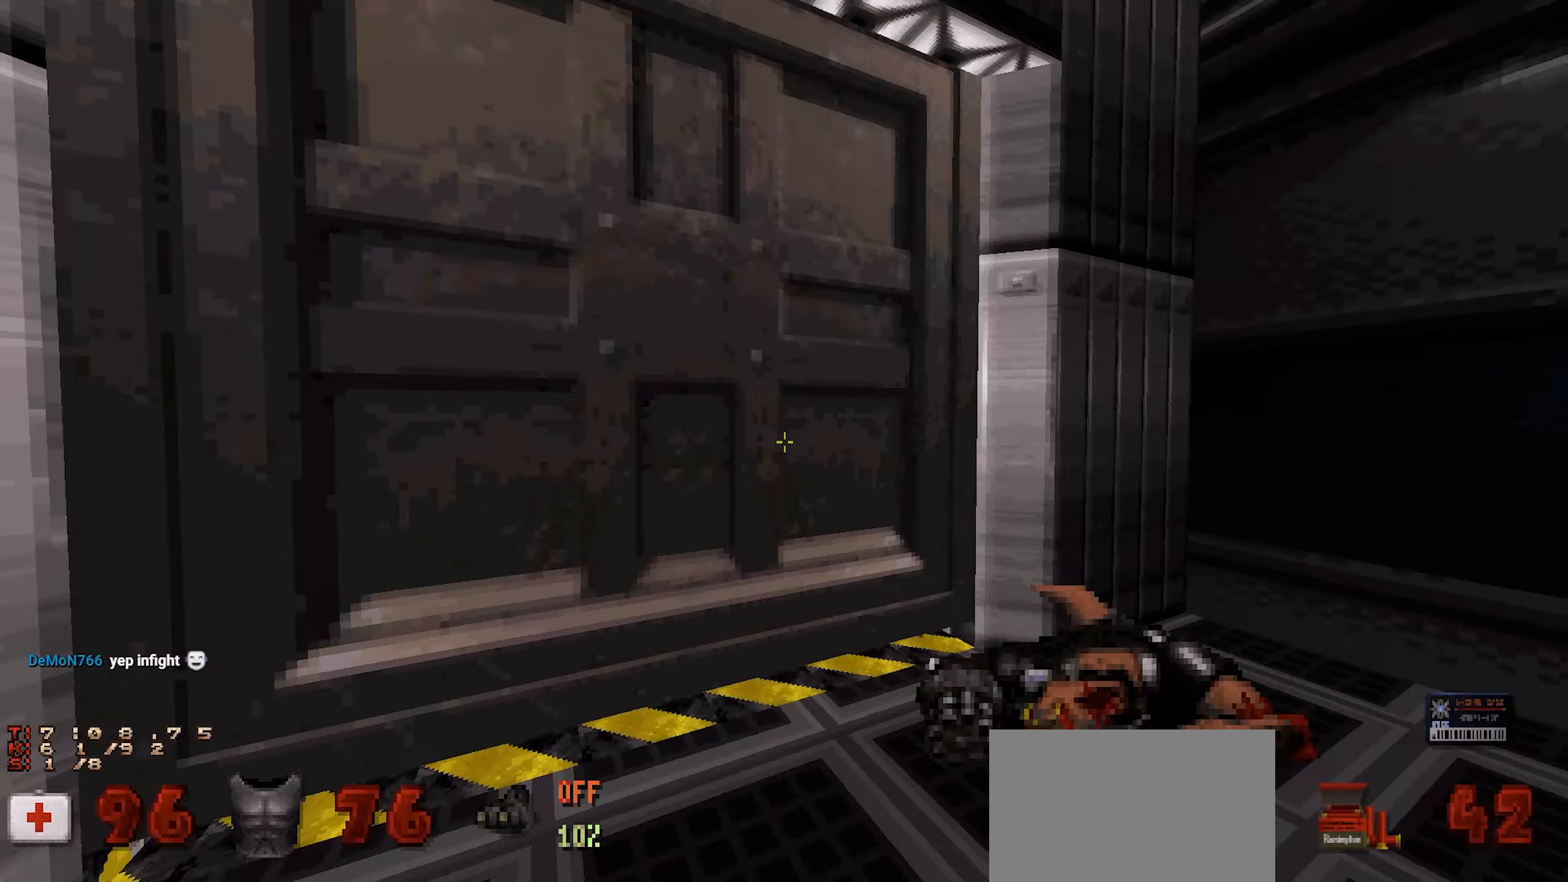
{"keys": [], "mouse": [], "events": [[133, "a", "up"]]}
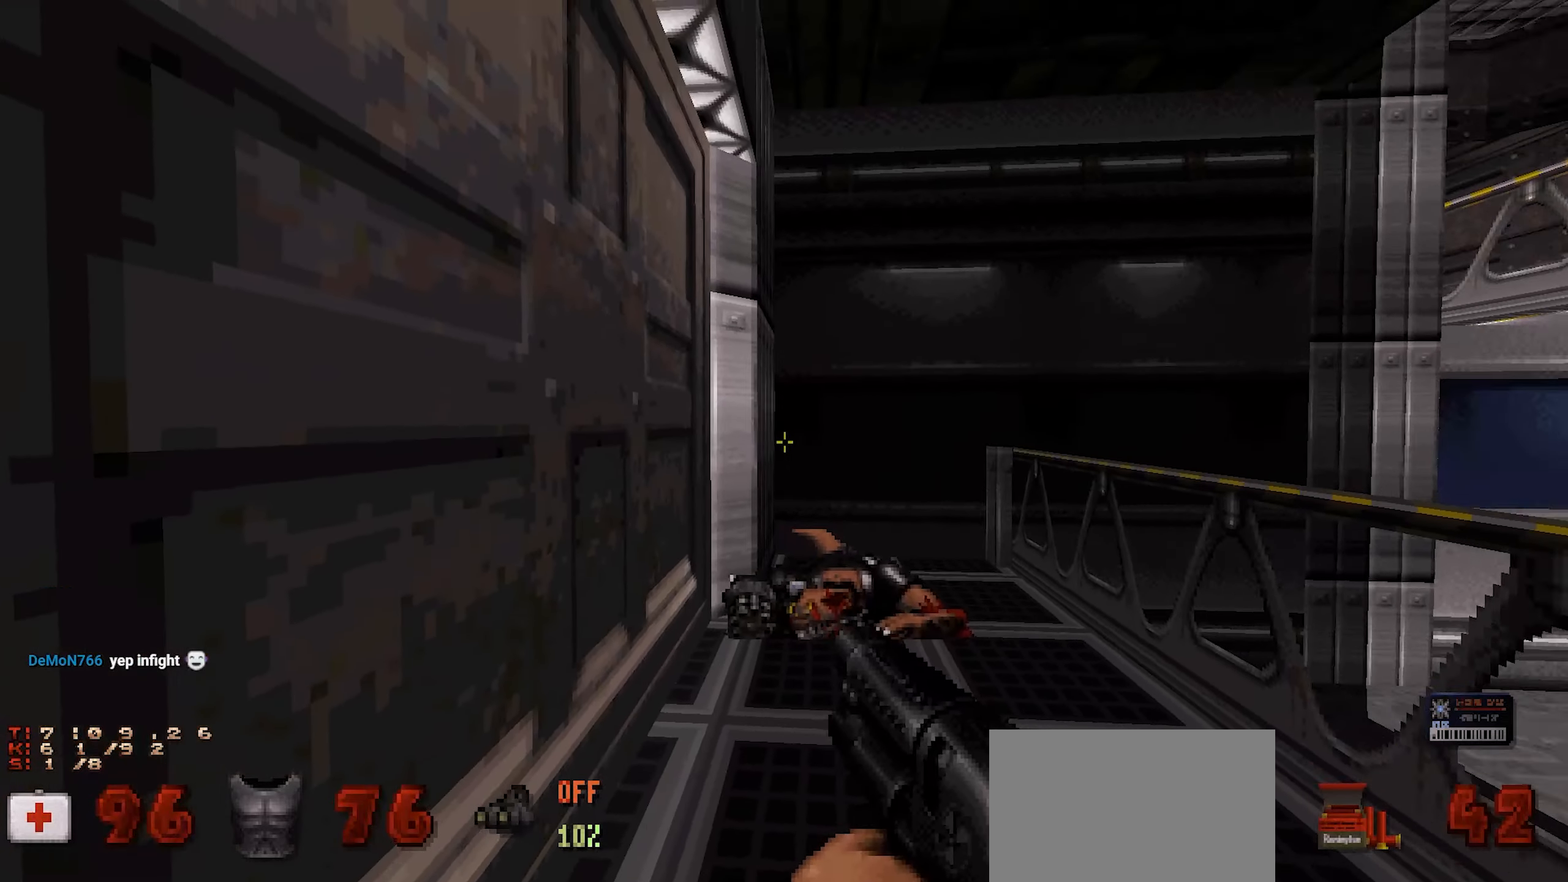
{"keys": [], "mouse": [], "events": []}
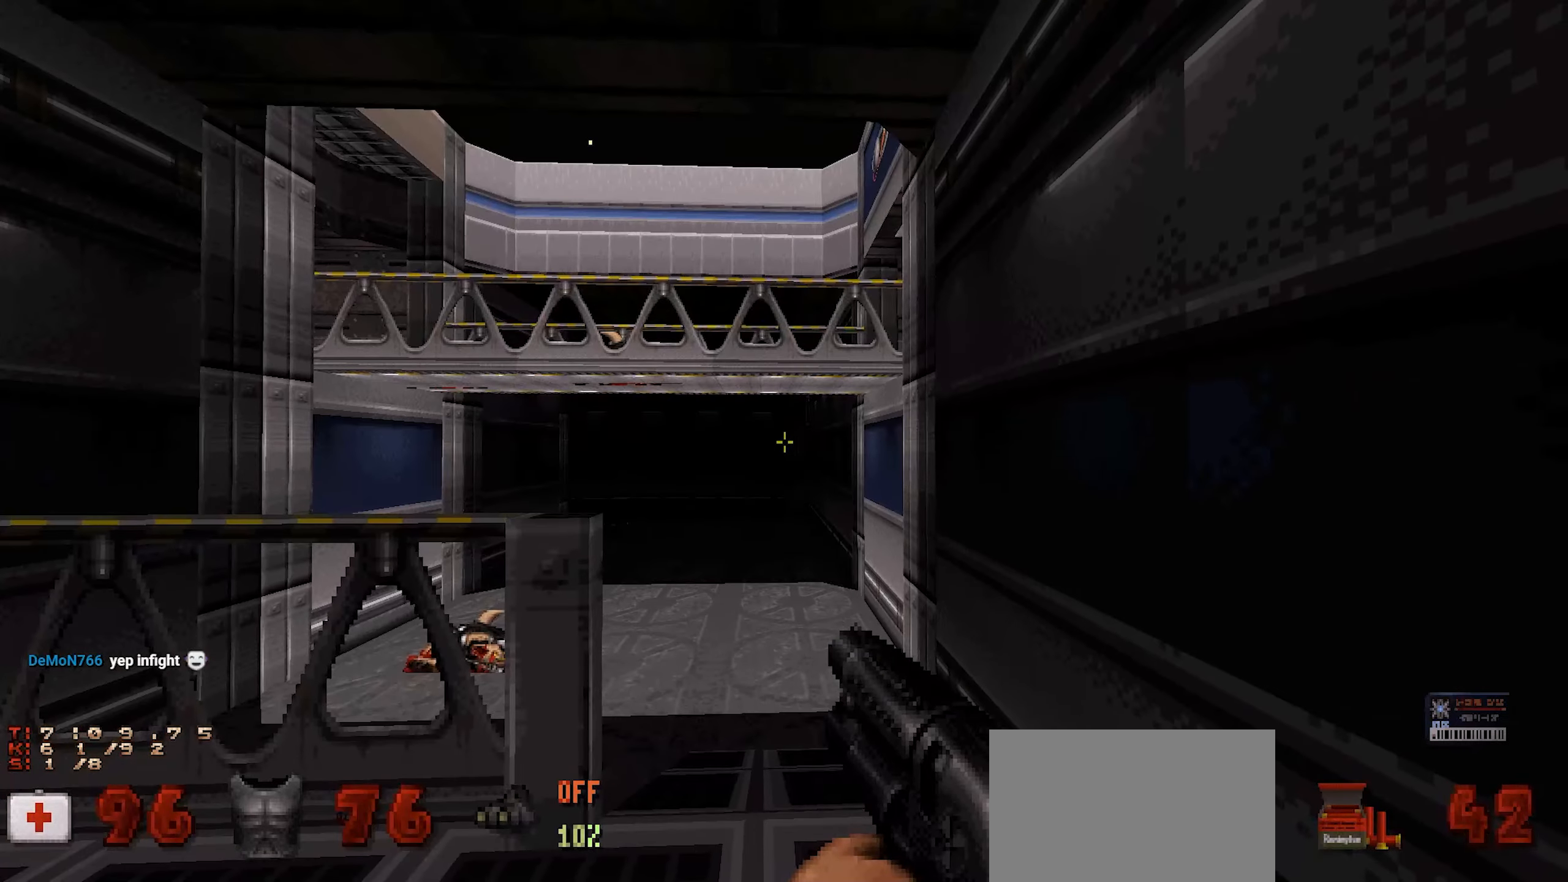
{"keys": [], "mouse": [], "events": []}
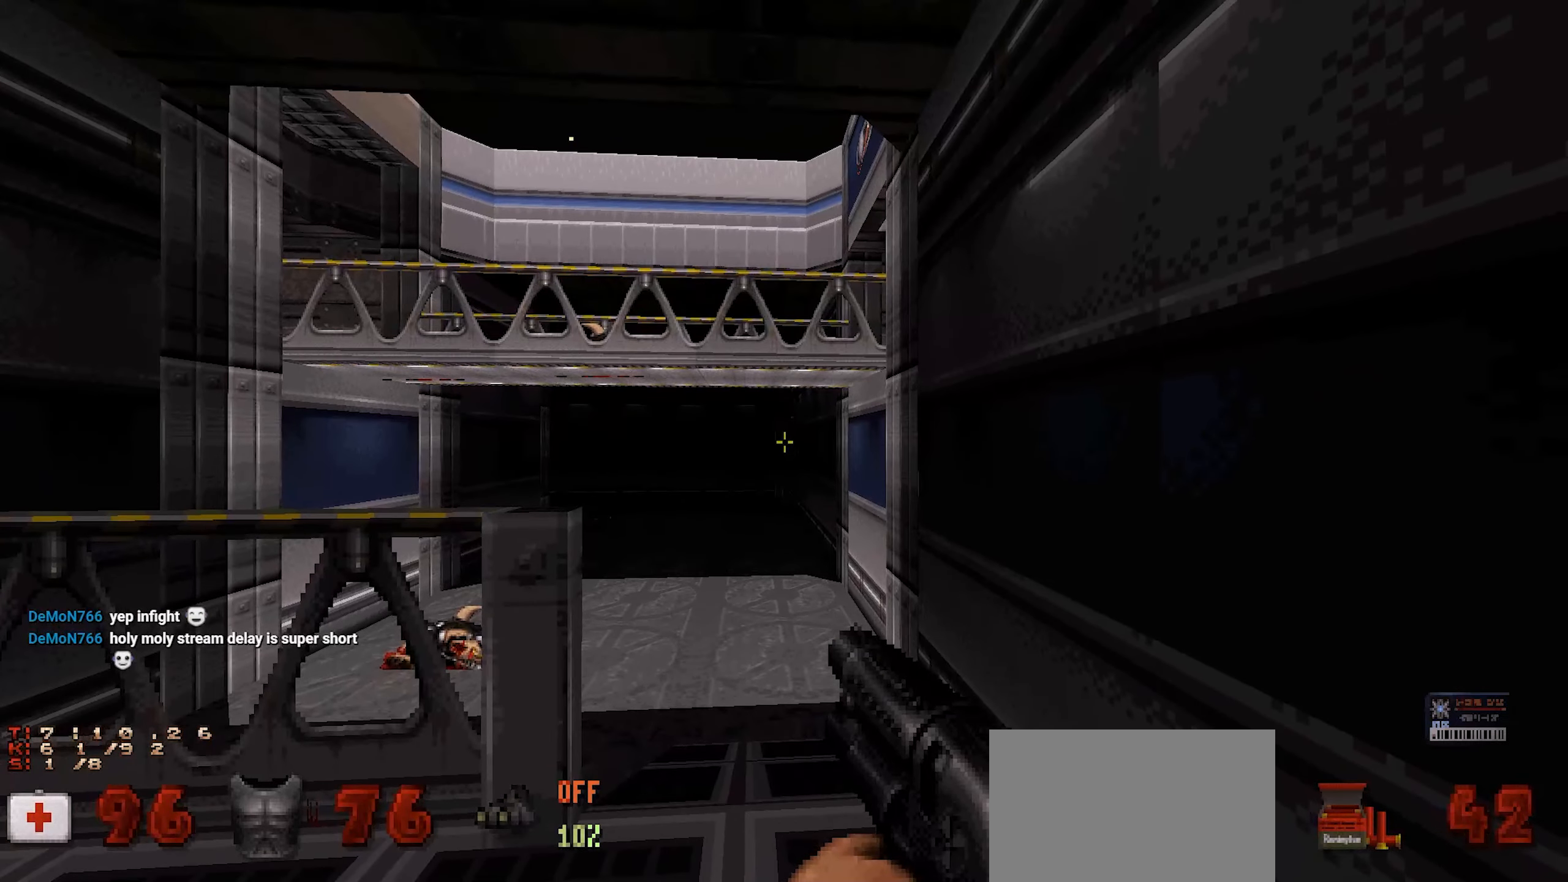
{"keys": [], "mouse": [], "events": []}
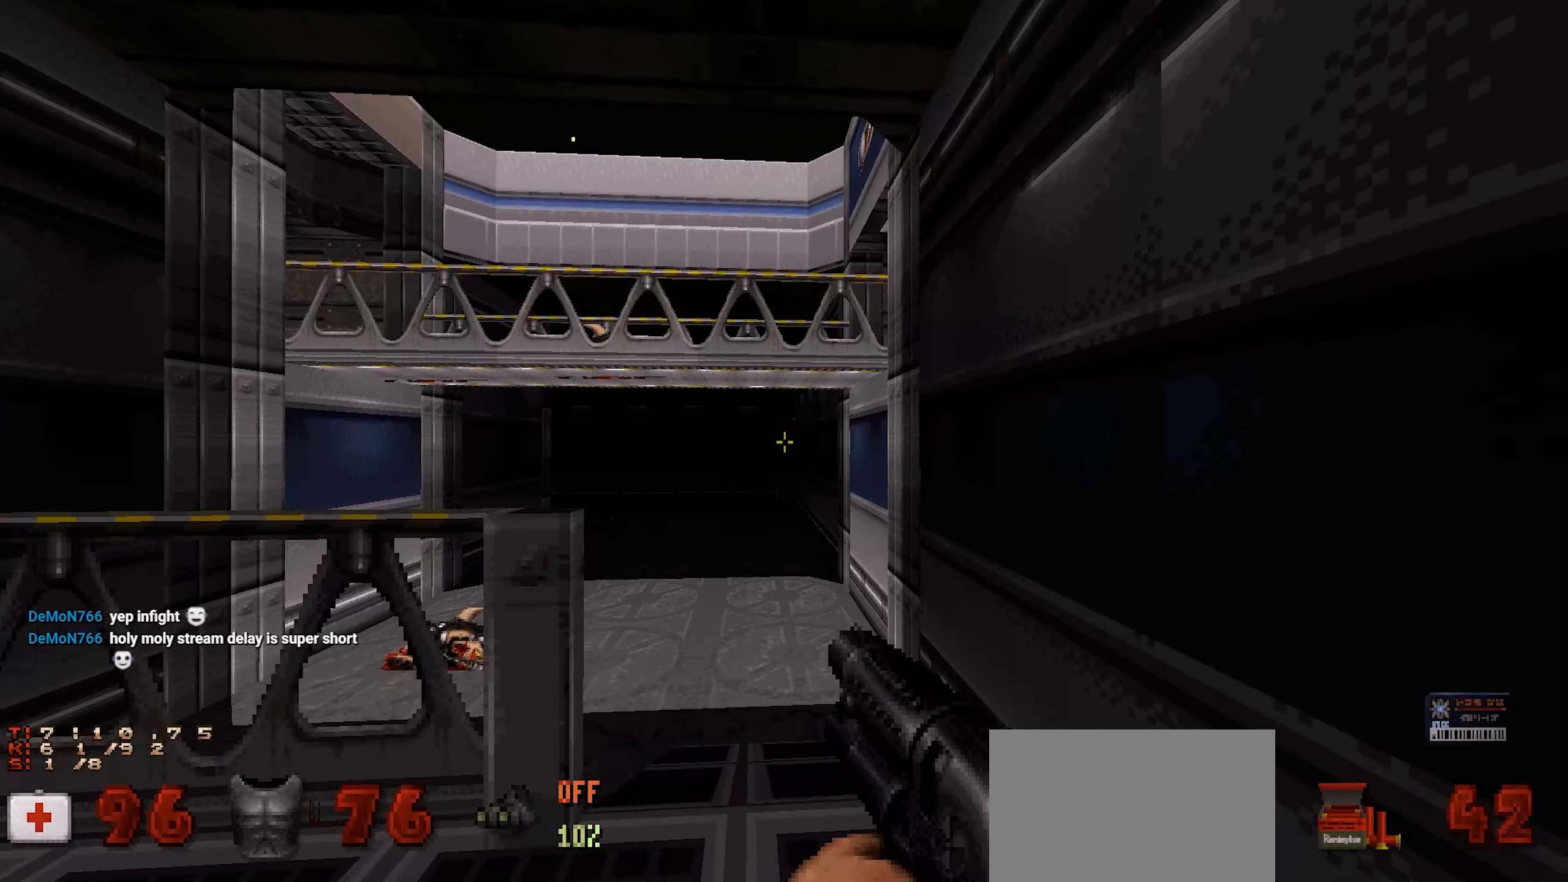
{"keys": ["w"], "mouse": [], "events": [[450, "w", "down"]]}
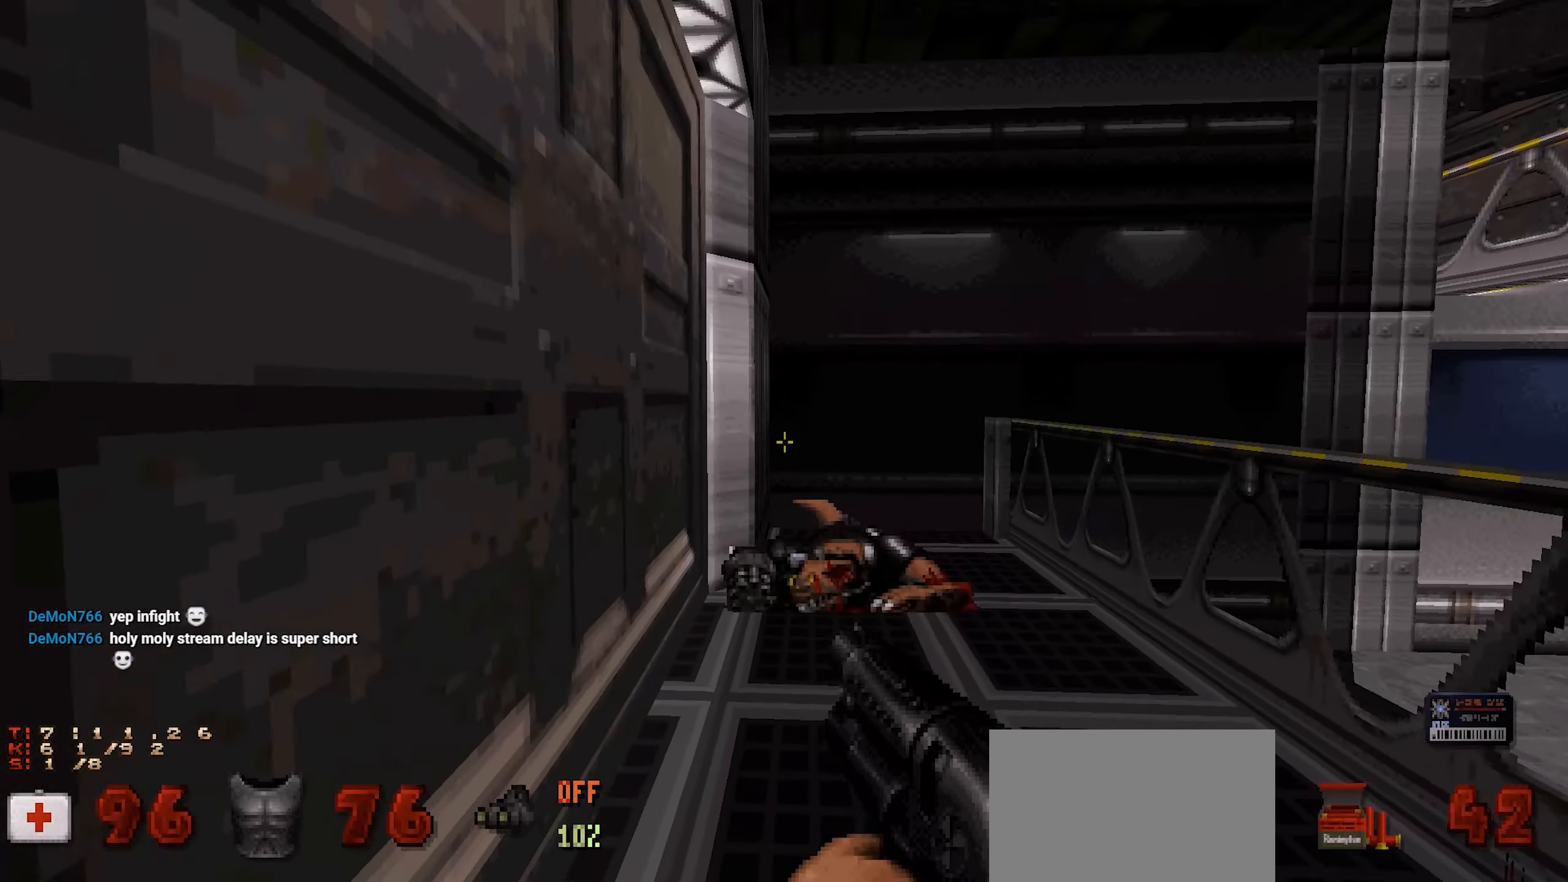
{"keys": [], "mouse": [], "events": [[33, "w", "up"], [183, "a", "down"], [317, "a", "up"]]}
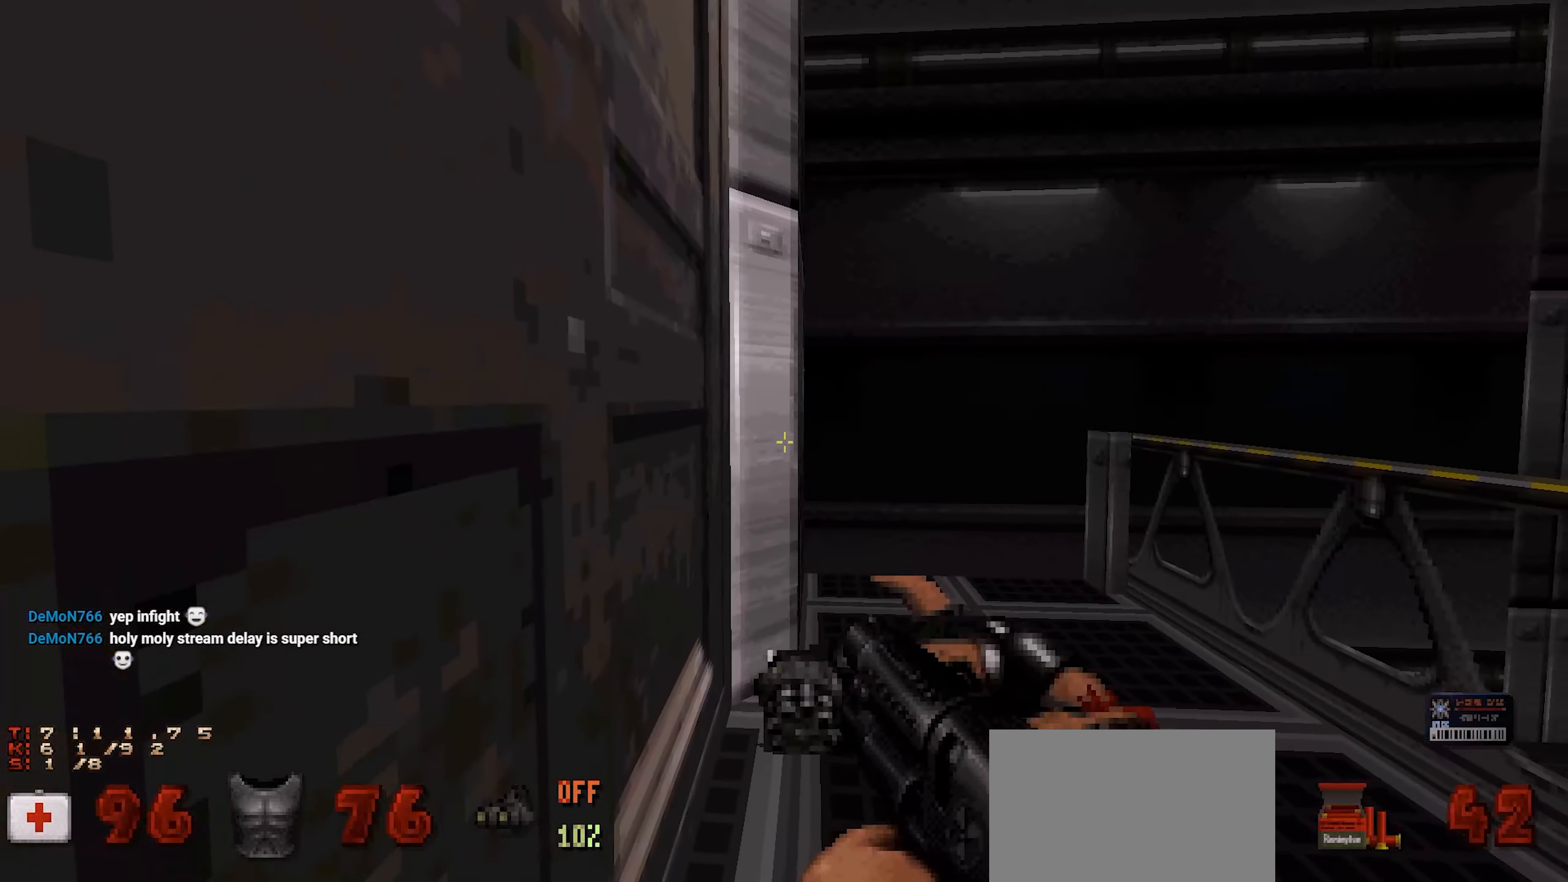
{"keys": [], "mouse": [], "events": []}
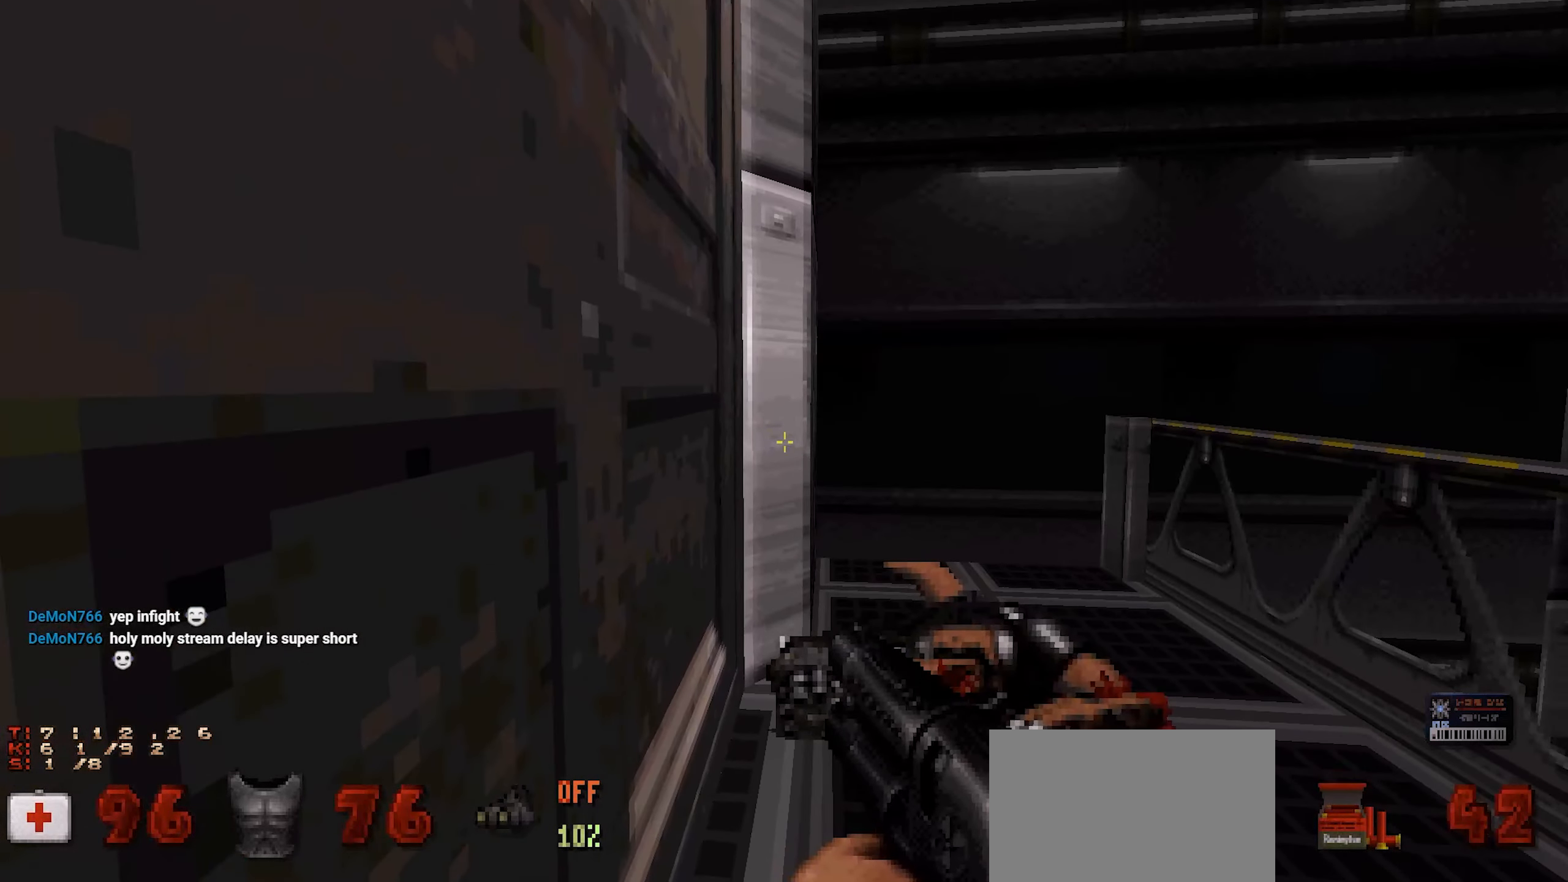
{"keys": [], "mouse": [], "events": []}
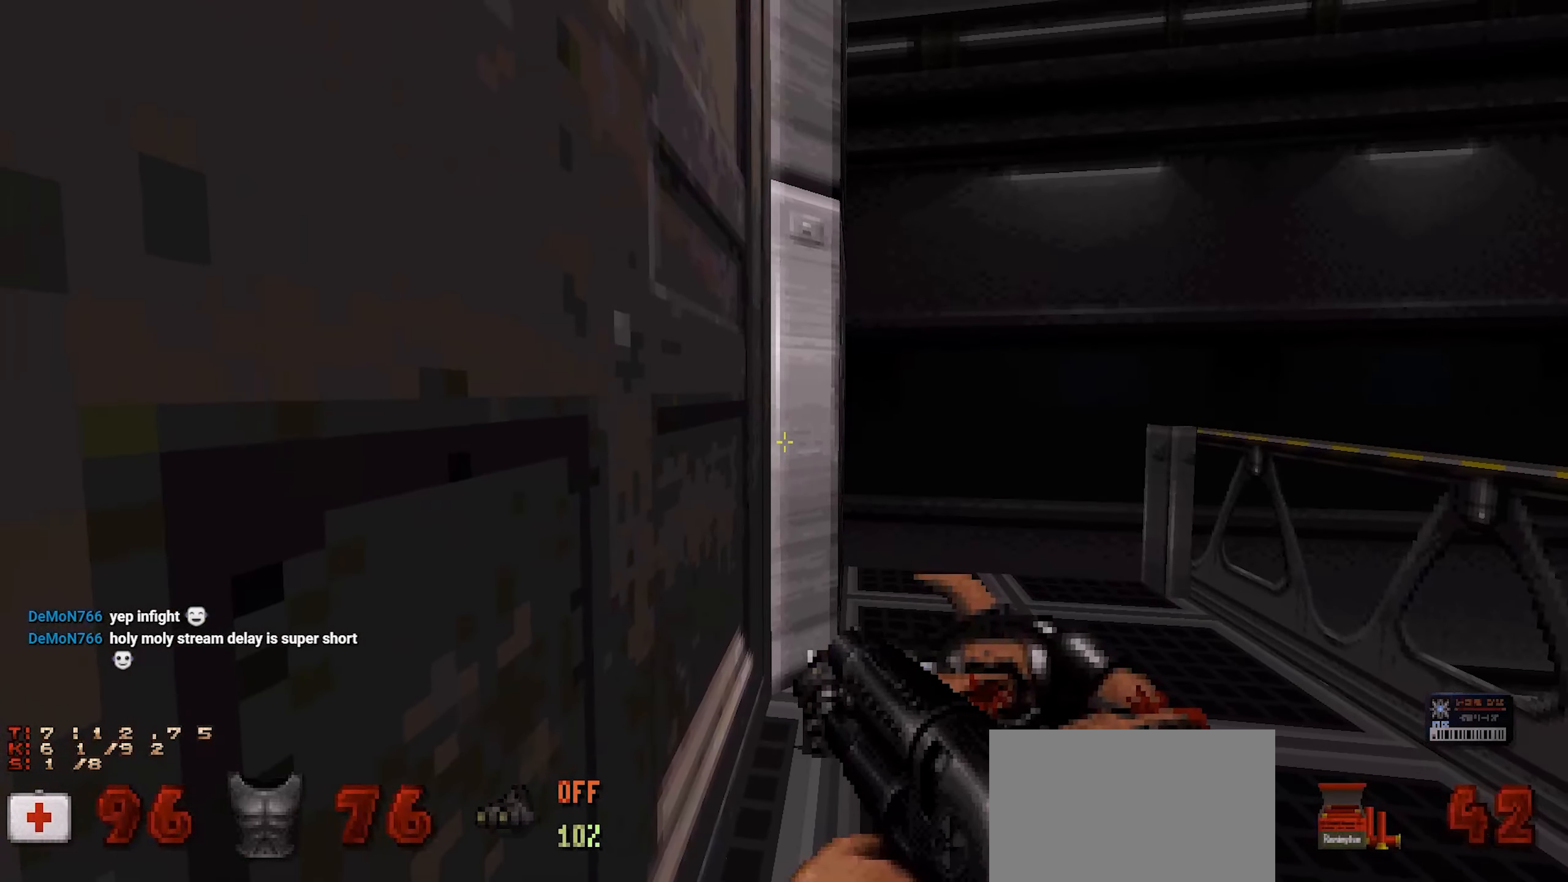
{"keys": [], "mouse": [], "events": [[183, "w", "down"], [283, "w", "up"], [417, "w", "down"], [500, "w", "up"]]}
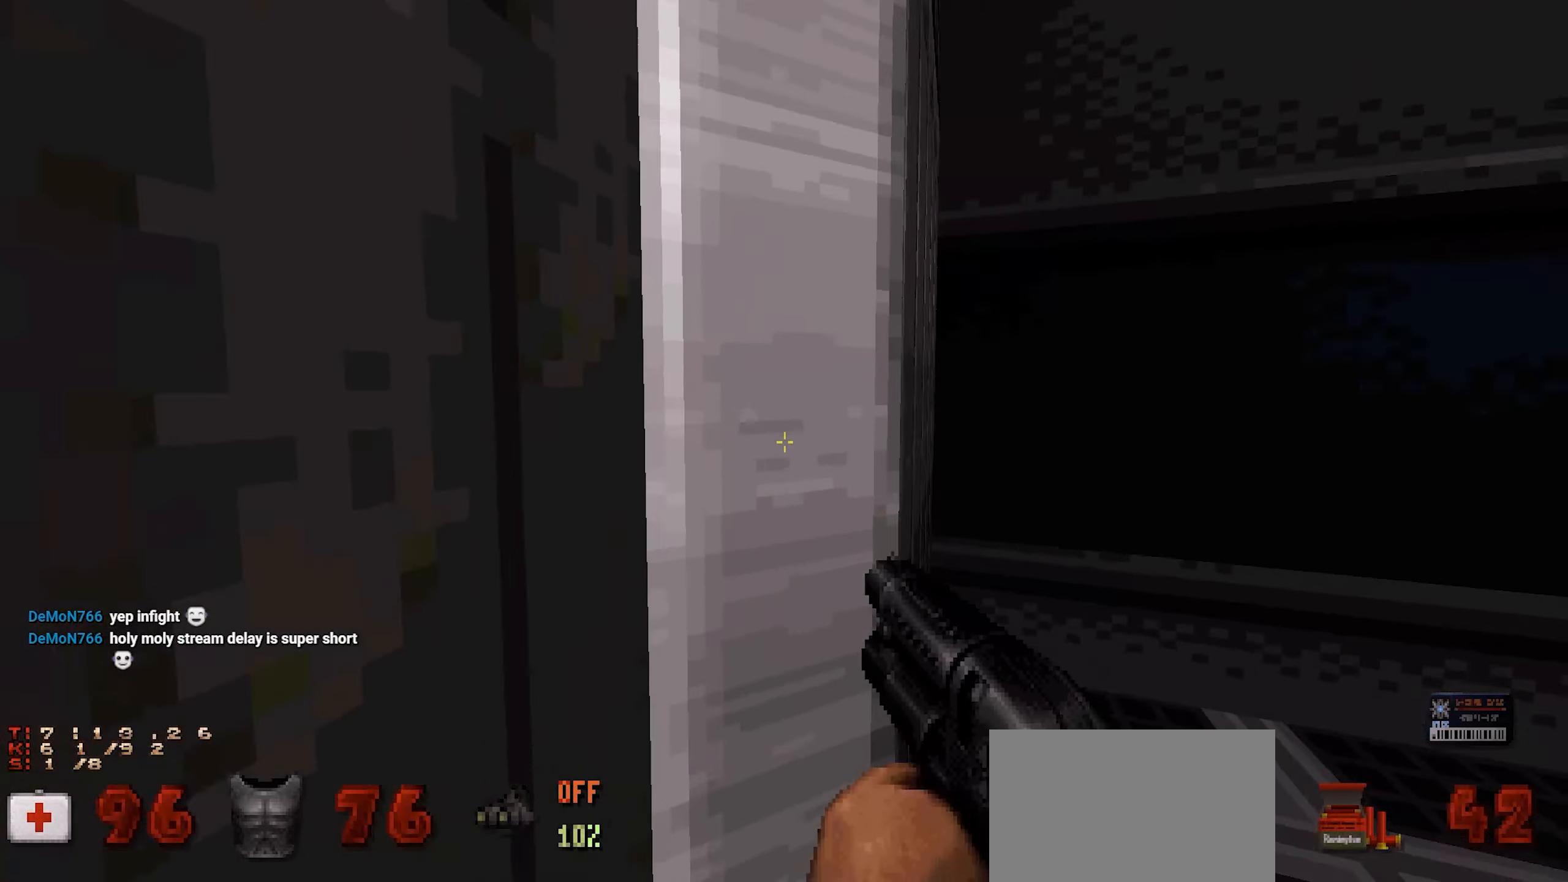
{"keys": [], "mouse": [], "events": [[333, "a", "down"], [417, "a", "up"]]}
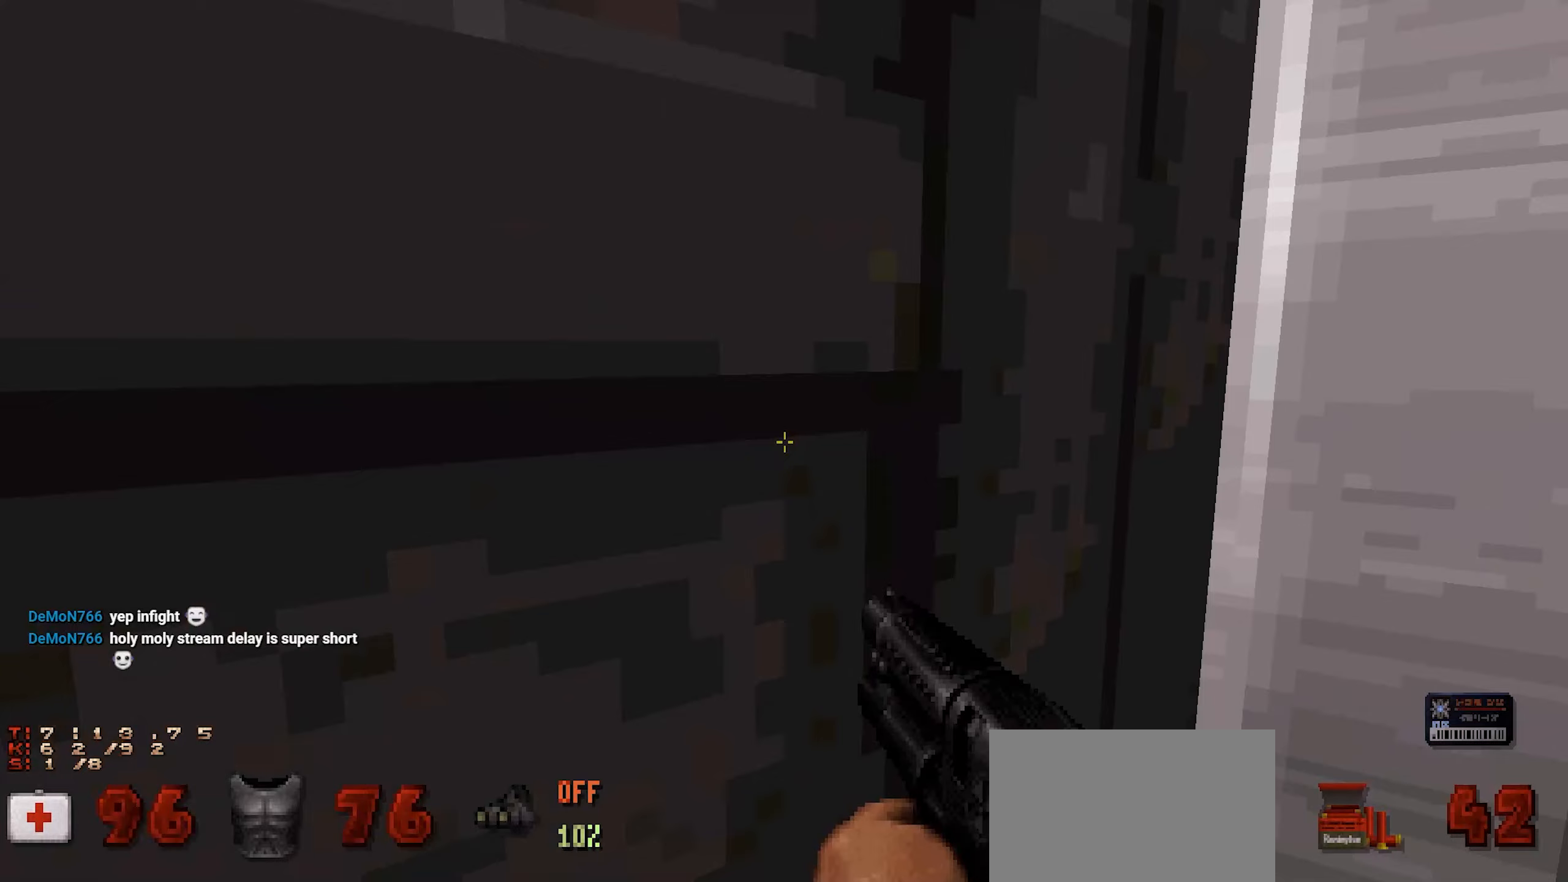
{"keys": [], "mouse": [], "events": [[17, "w", "down"], [67, "a", "down"], [167, "a", "up"], [167, "w", "up"]]}
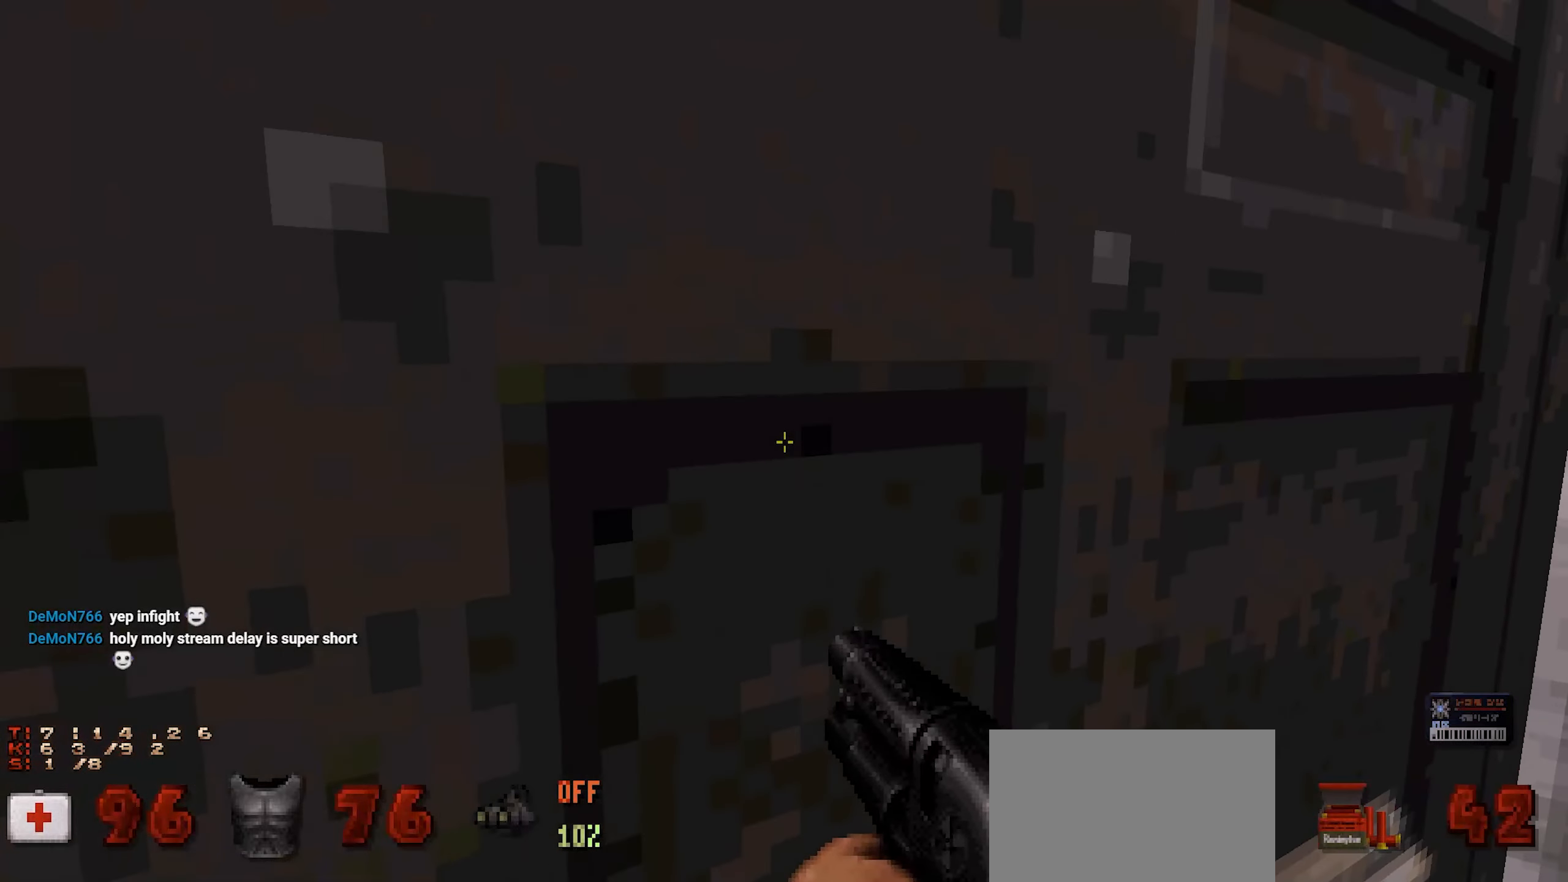
{"keys": [], "mouse": [], "events": [[217, "a", "down"], [317, "a", "up"]]}
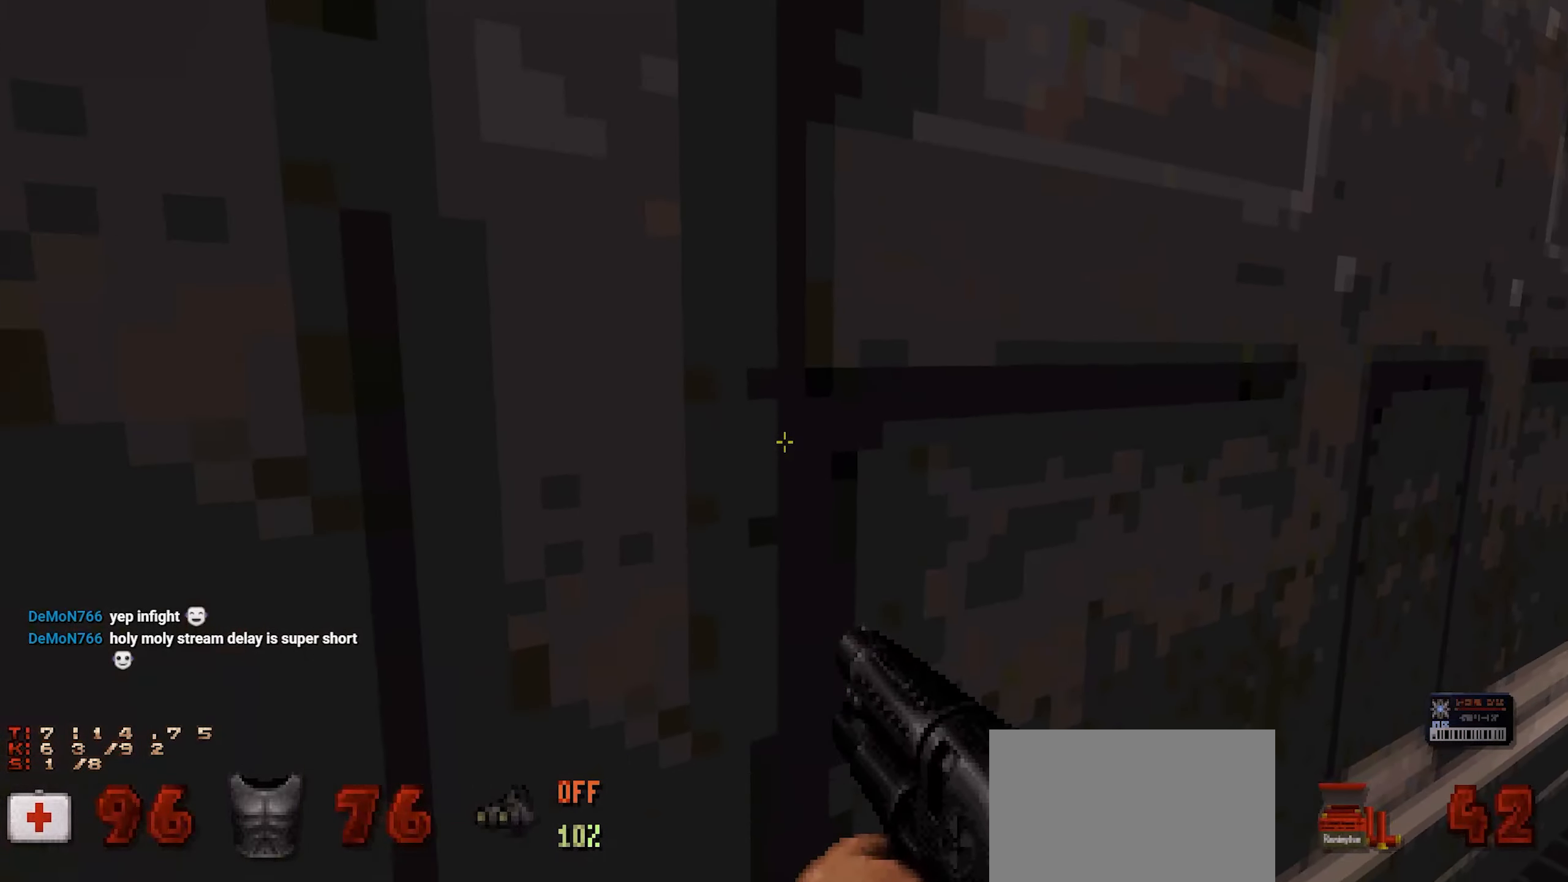
{"keys": [], "mouse": [], "events": []}
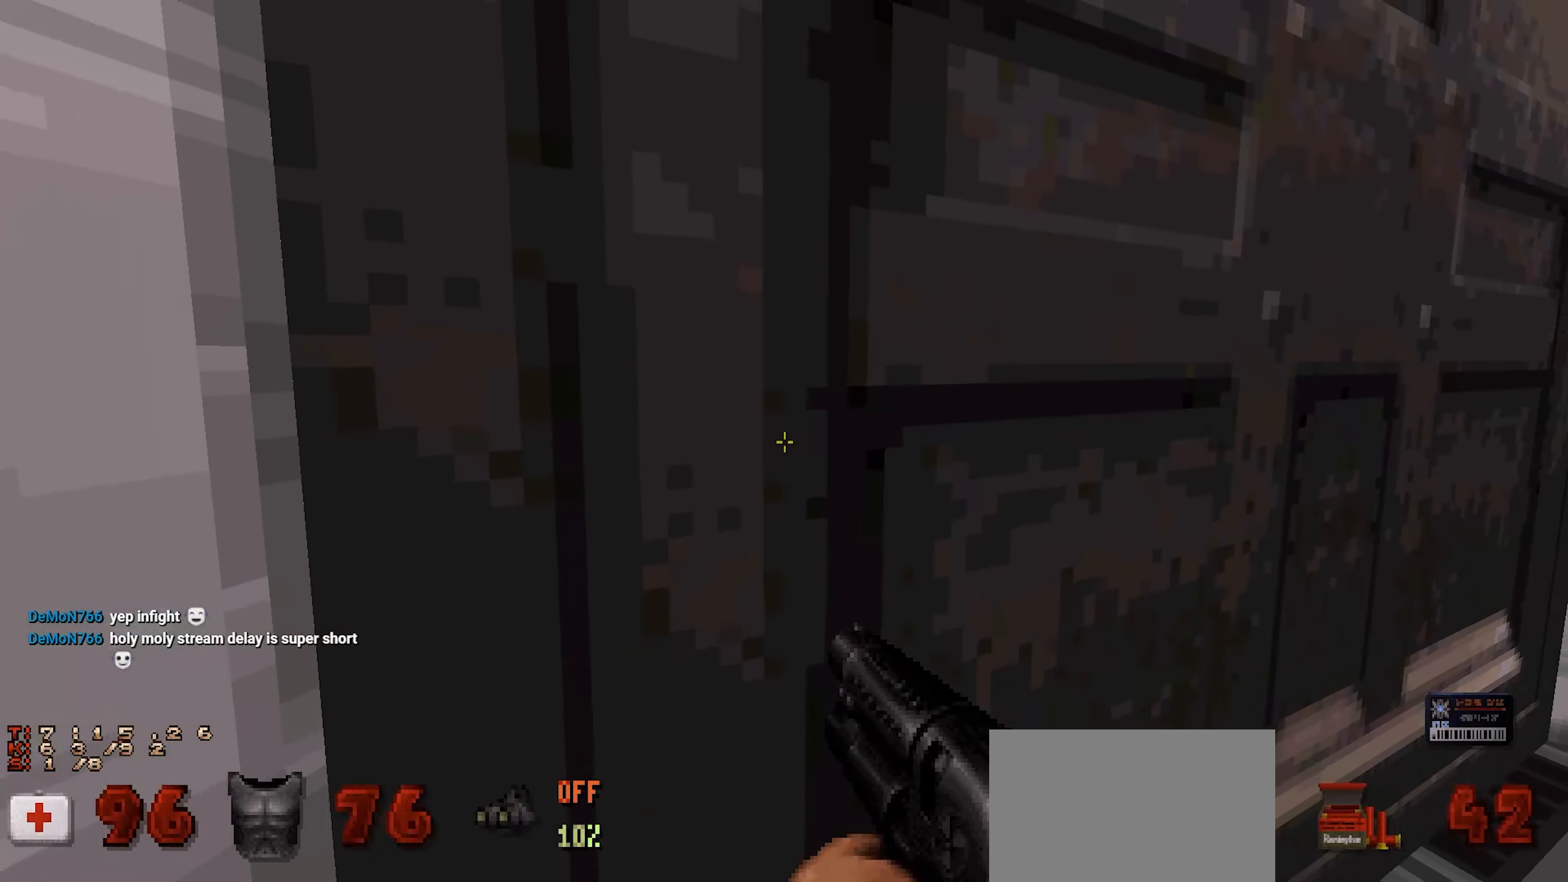
{"keys": [], "mouse": [], "events": [[350, "w", "down"], [433, "w", "up"]]}
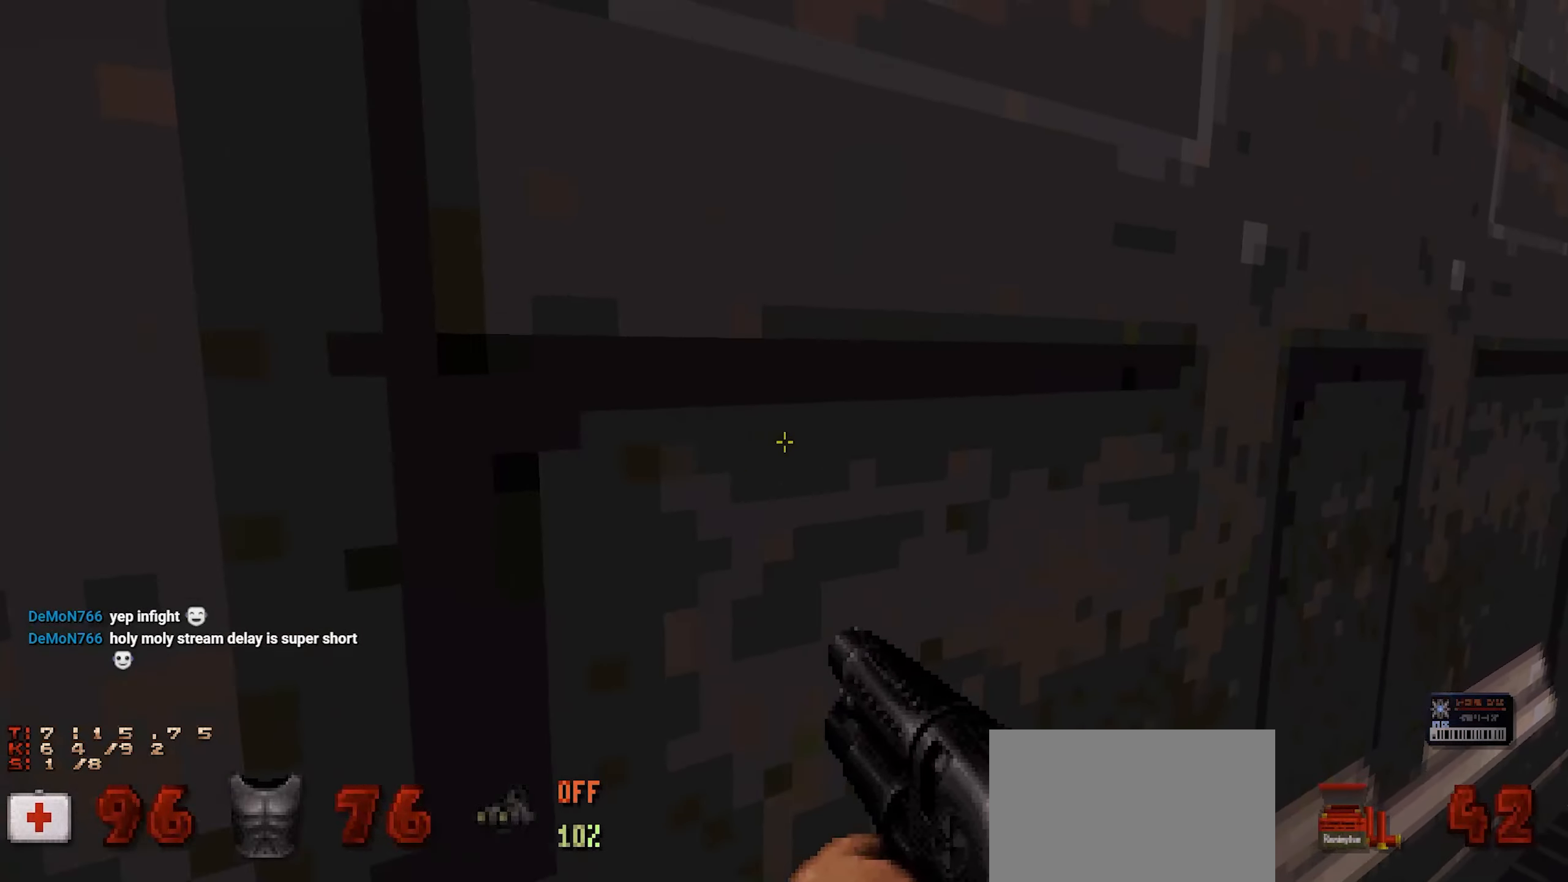
{"keys": ["w"], "mouse": [], "events": [[50, "w", "down"], [133, "w", "up"], [317, "w", "down"], [417, "w", "up"], [500, "w", "down"]]}
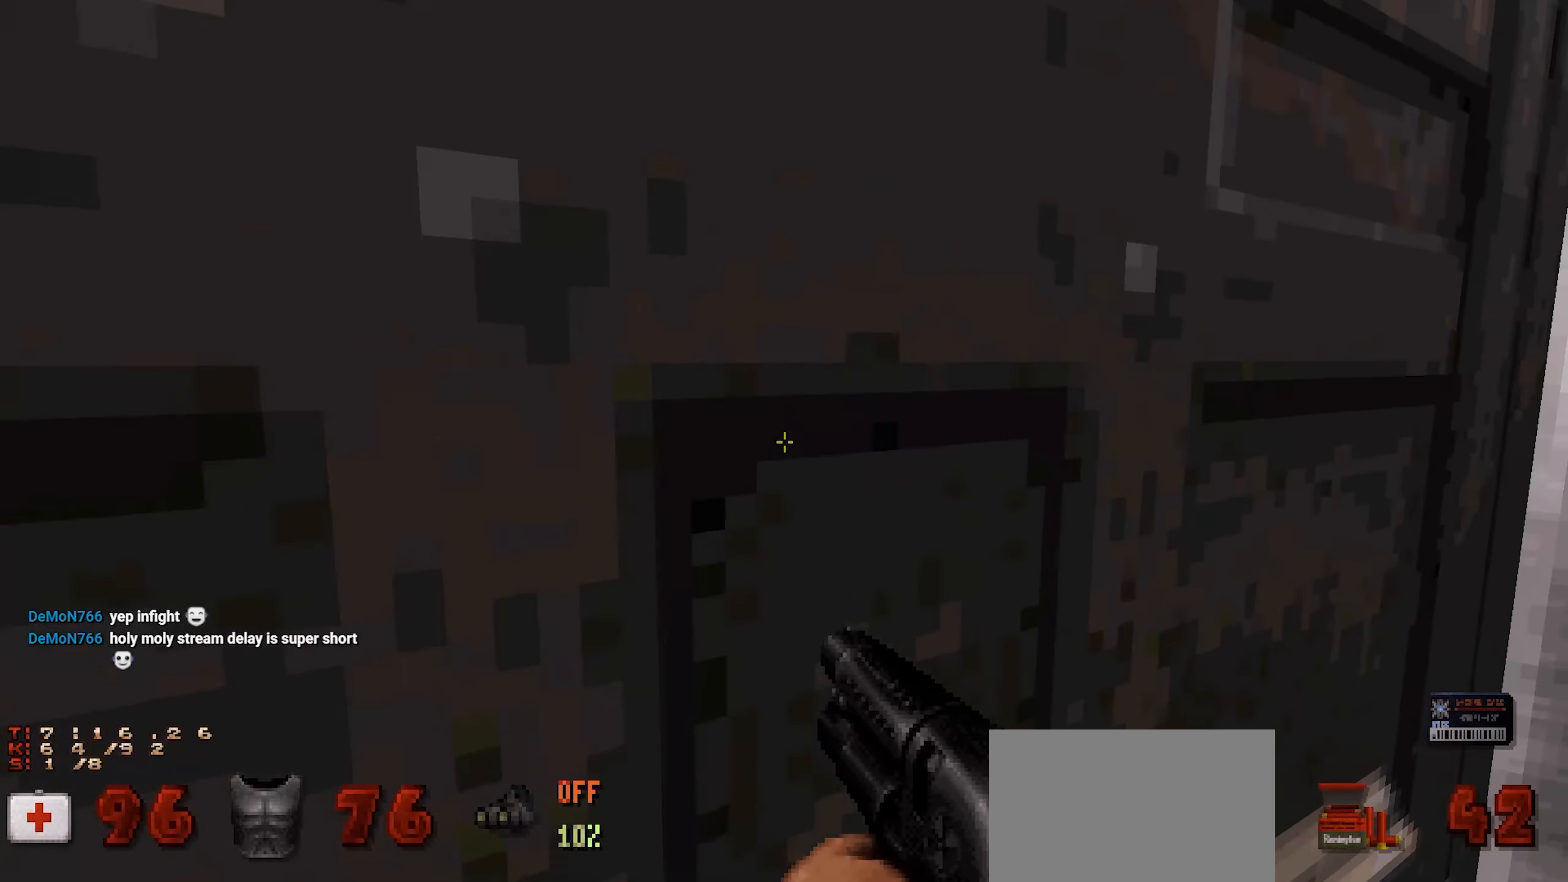
{"keys": [], "mouse": [], "events": [[150, "w", "up"], [233, "w", "down"], [333, "w", "up"]]}